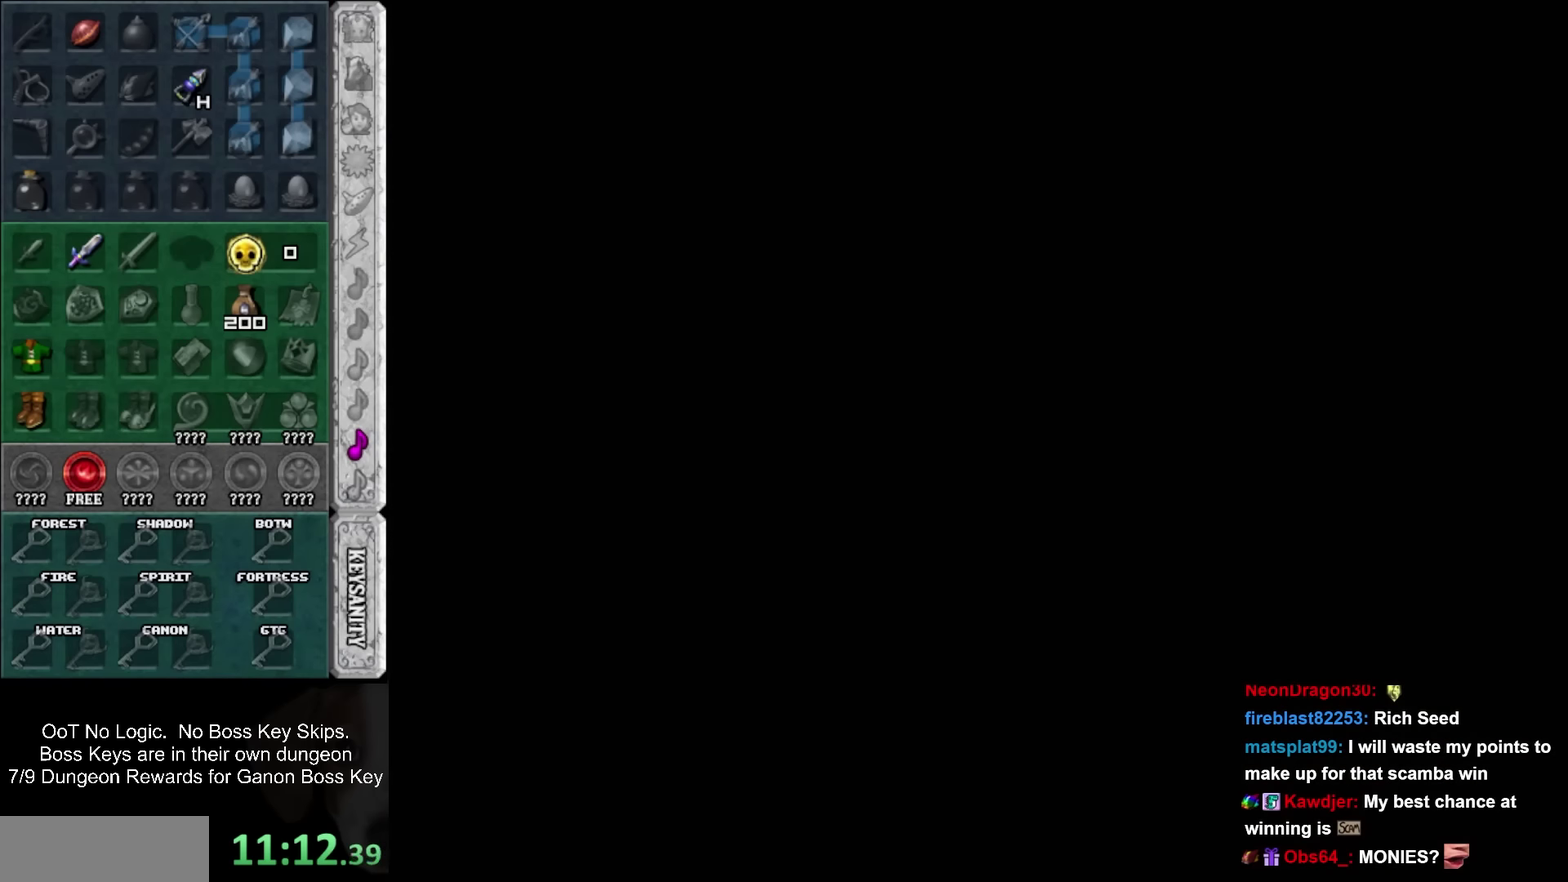
Gameplay with a controller; each line is a JSON object with the inputs held at the frame after it. "events" lists button and stick changes between this image and that frame as [ms after this image, input, new state], when the widget could be followed in between. Not read: HOME L3 R3 right_stick.
{"buttons": [], "left_stick": "up", "events": []}
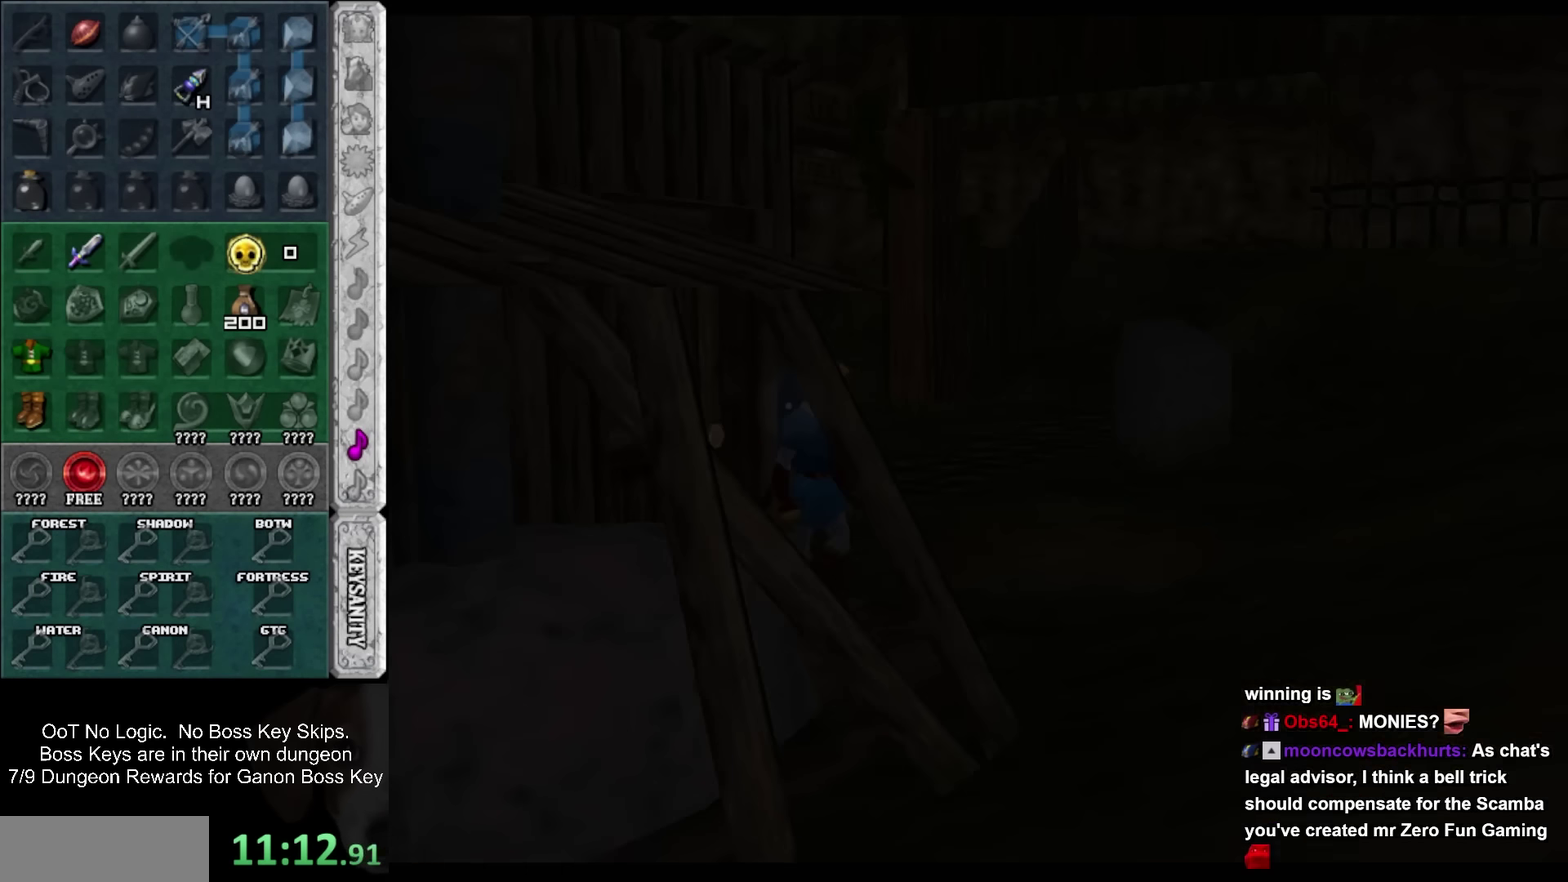
{"buttons": [], "left_stick": "up-right", "events": [[66, "left_stick", "up-right"]]}
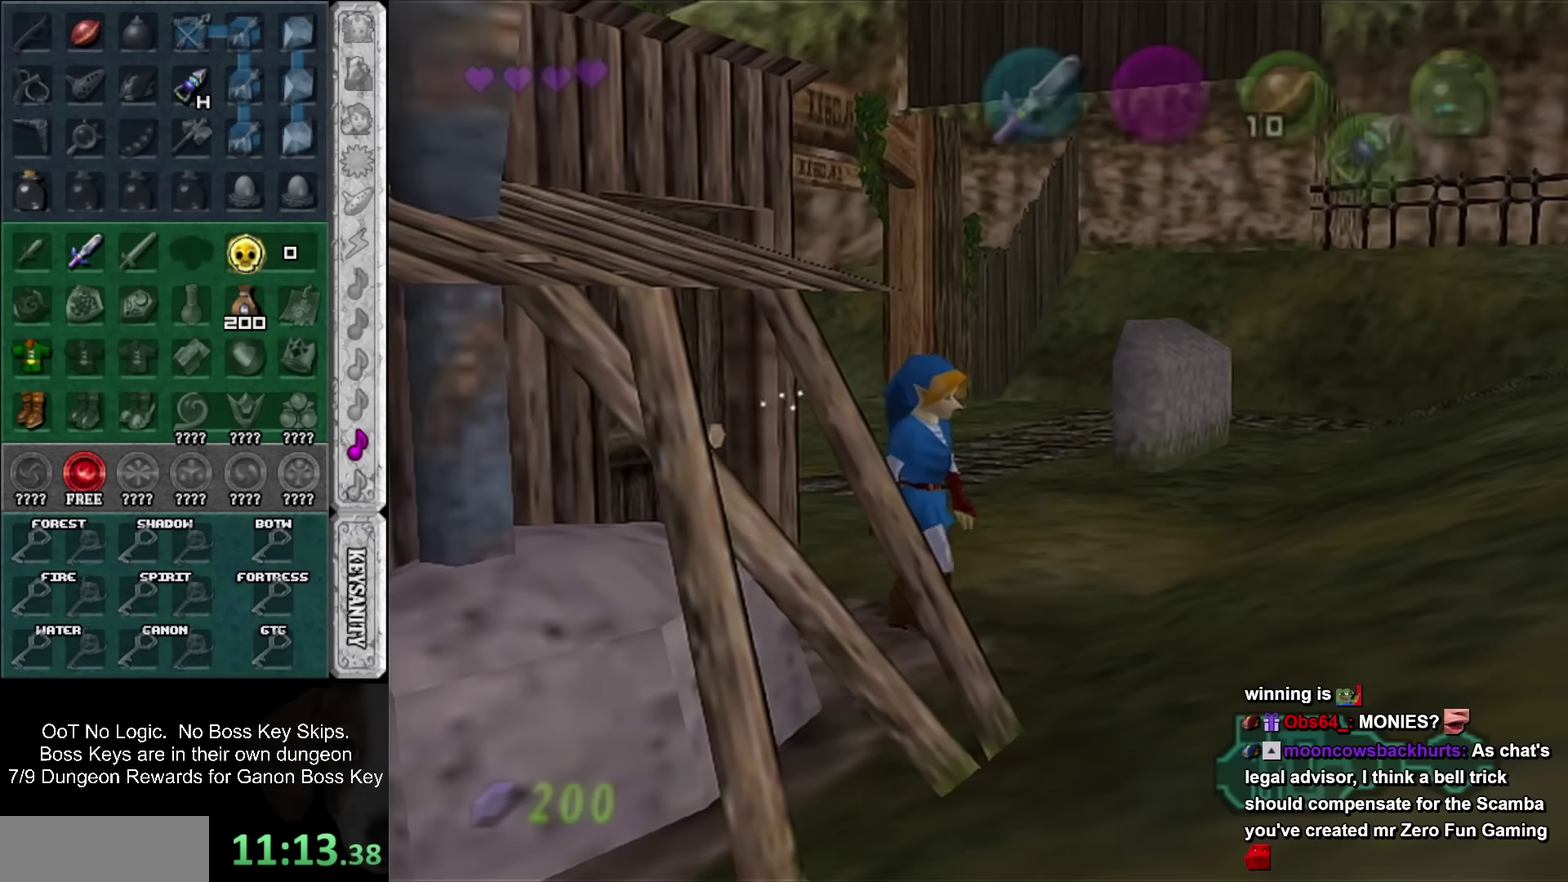
{"buttons": [], "left_stick": "up", "events": [[166, "L1", "down"], [300, "left_stick", "up"], [366, "L1", "up"]]}
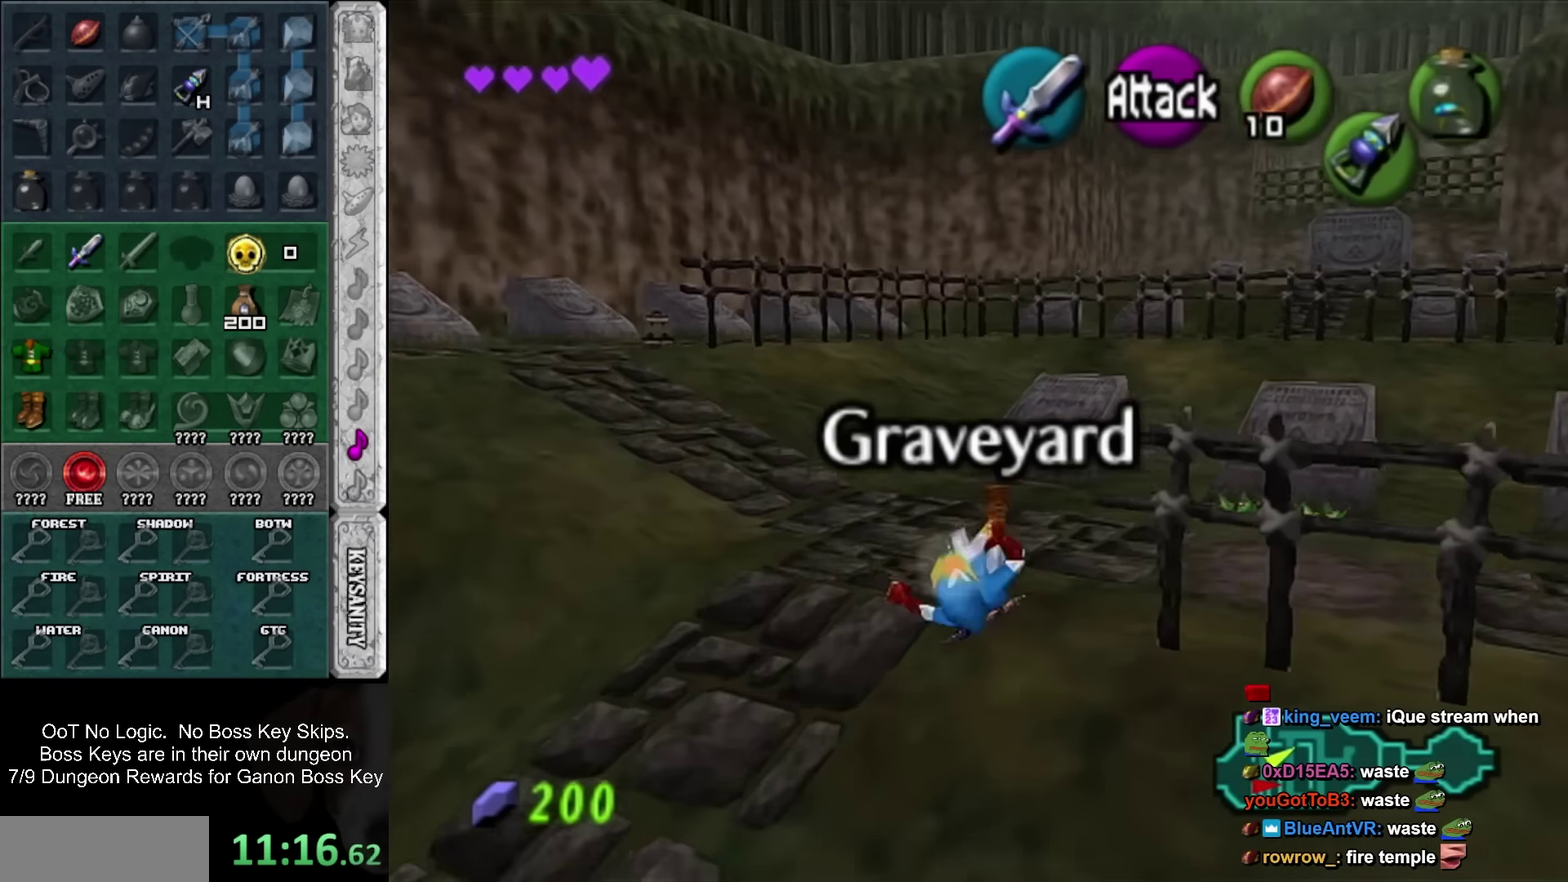
{"buttons": [], "left_stick": "up-right", "events": [[116, "left_stick", "up-right"], [333, "SQUARE", "down"], [500, "SQUARE", "up"]]}
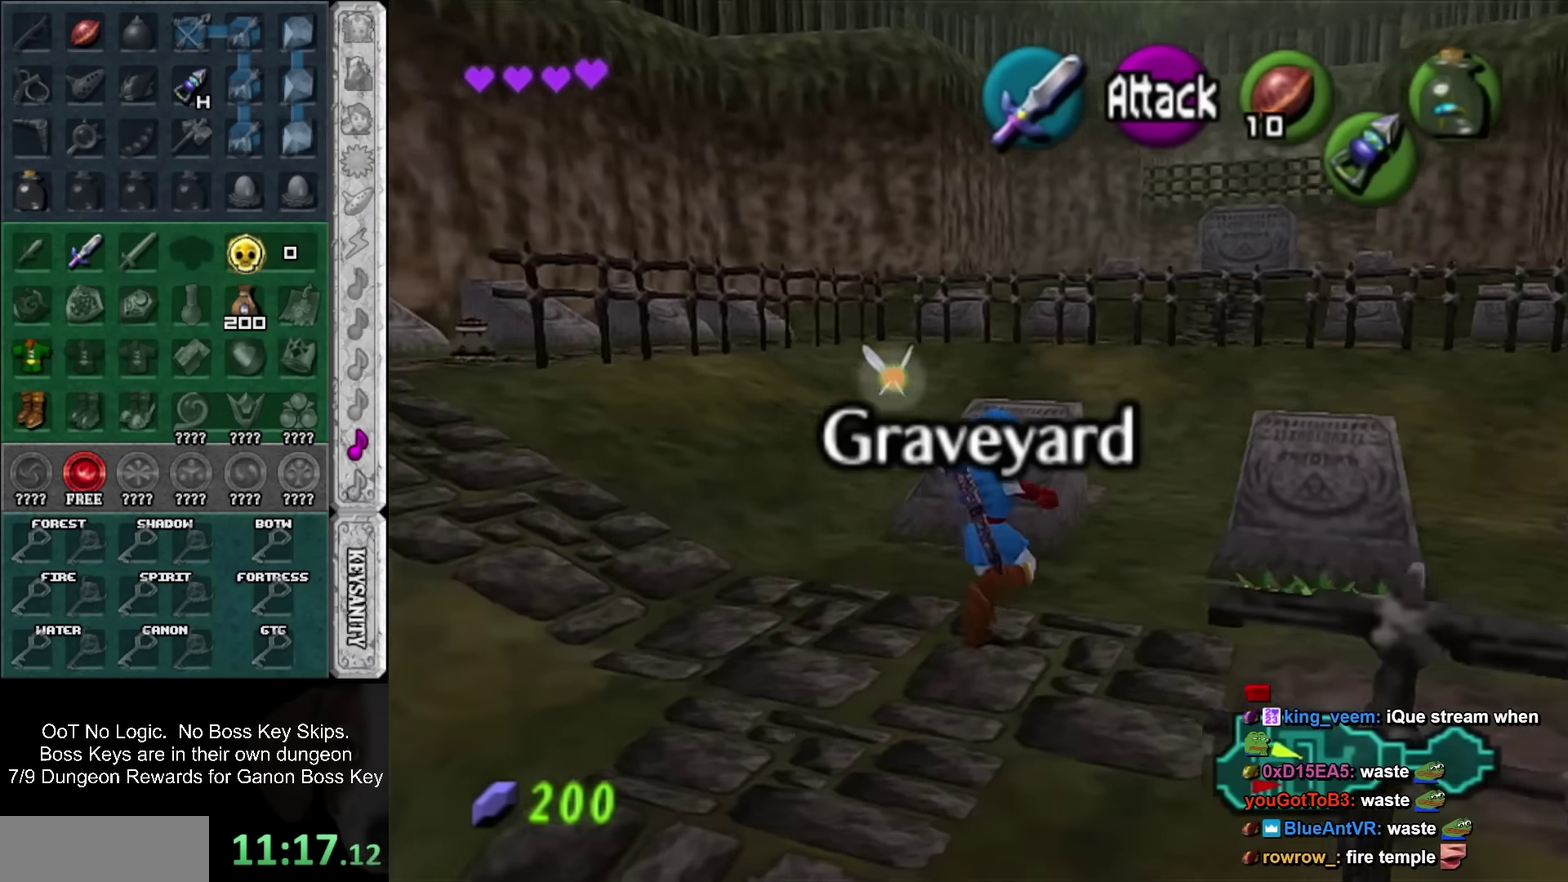
{"buttons": [], "left_stick": "up-right", "events": [[150, "left_stick", "up"], [400, "left_stick", "up-right"]]}
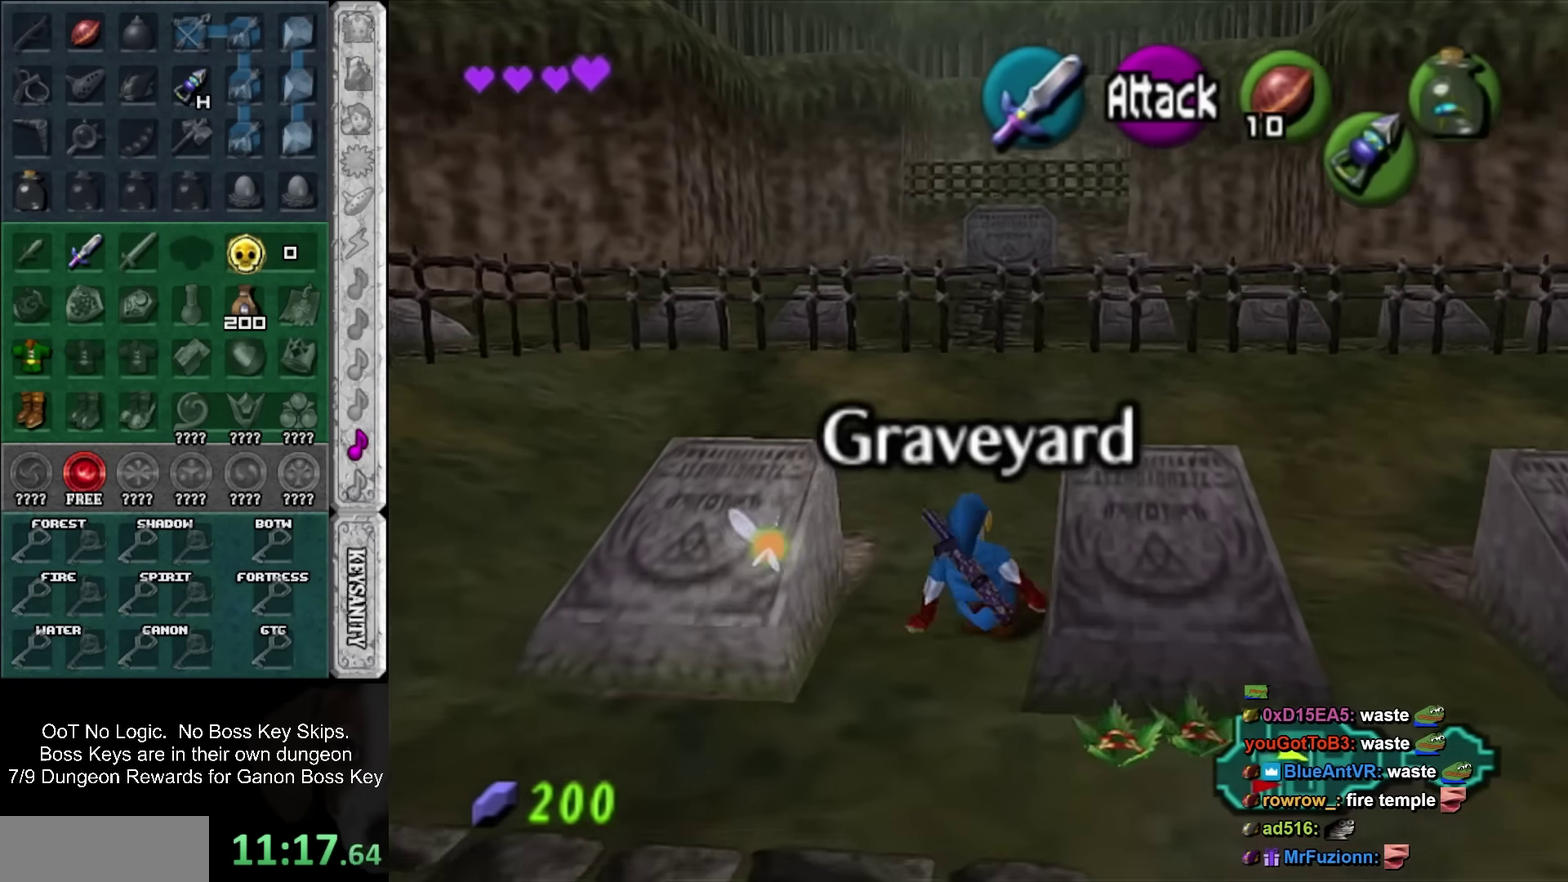
{"buttons": ["SQUARE", "L1"], "left_stick": "right", "events": [[116, "left_stick", "right"], [183, "left_stick", "down-right"], [283, "left_stick", "down"], [416, "L1", "down"], [416, "SQUARE", "down"], [416, "left_stick", "right"]]}
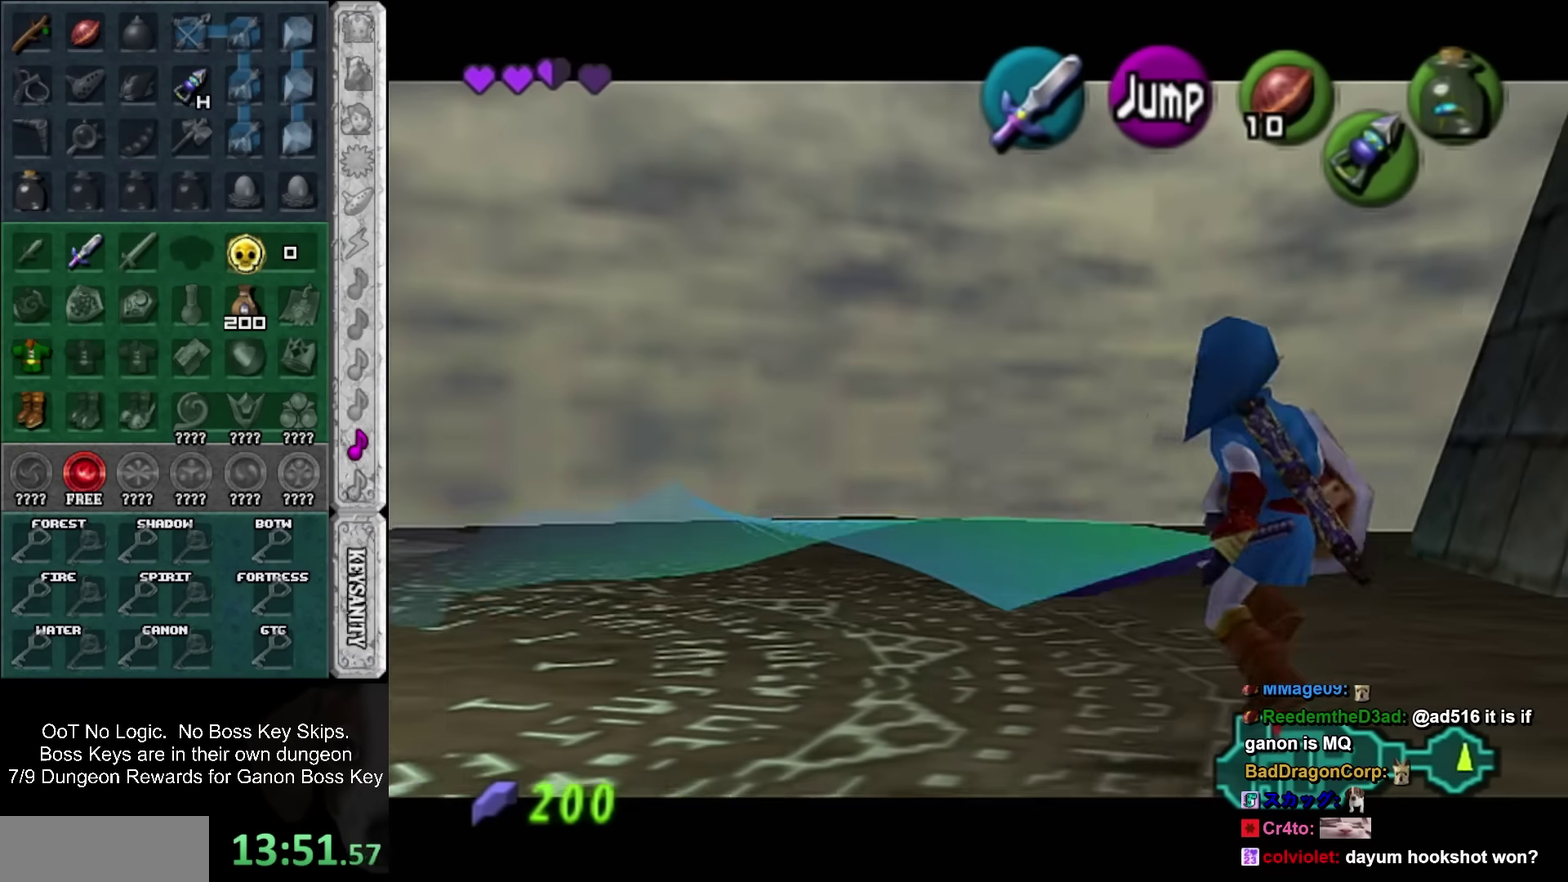
{"buttons": ["L1"], "left_stick": "right", "events": [[100, "SQUARE", "up"], [283, "SQUARE", "down"], [433, "SQUARE", "up"]]}
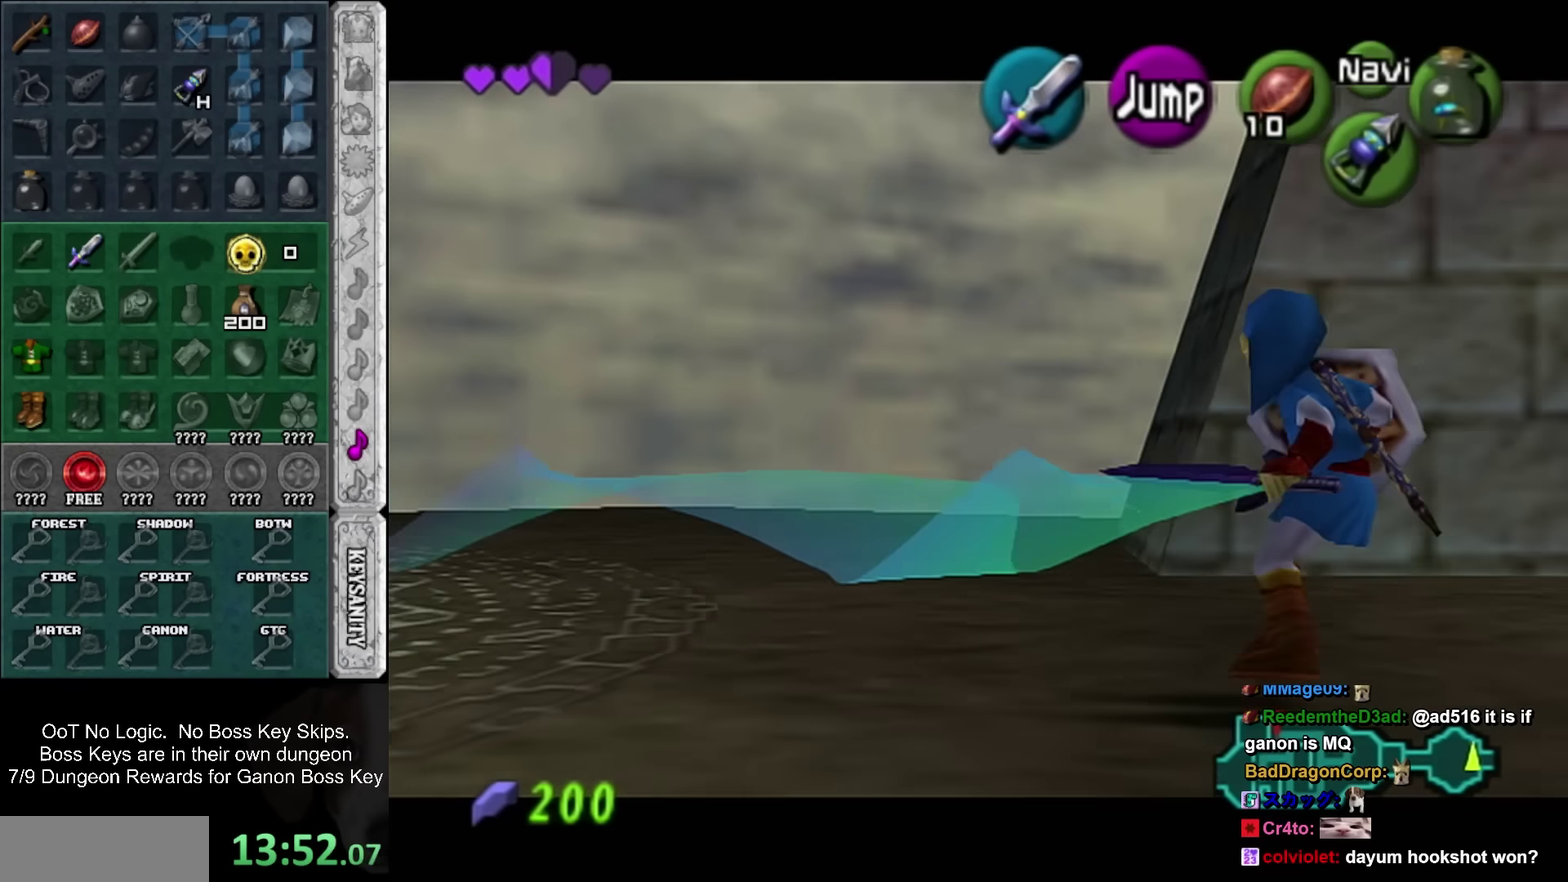
{"buttons": ["SQUARE", "L1"], "left_stick": "right", "events": [[116, "SQUARE", "down"], [316, "SQUARE", "up"], [500, "SQUARE", "down"]]}
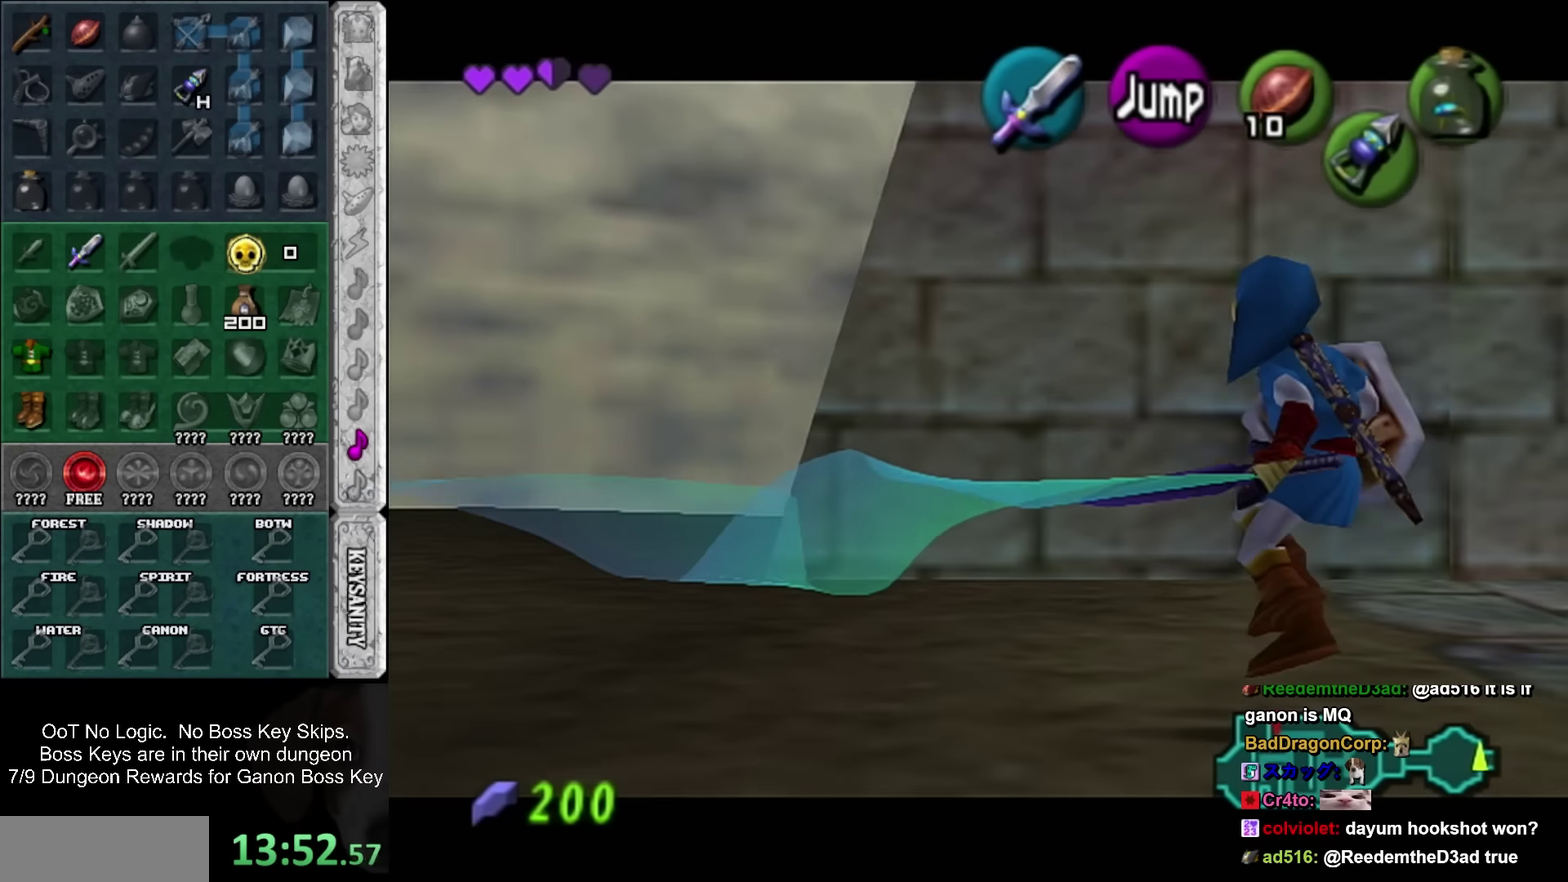
{"buttons": ["SQUARE", "L1"], "left_stick": "right", "events": [[183, "SQUARE", "up"], [433, "SQUARE", "down"]]}
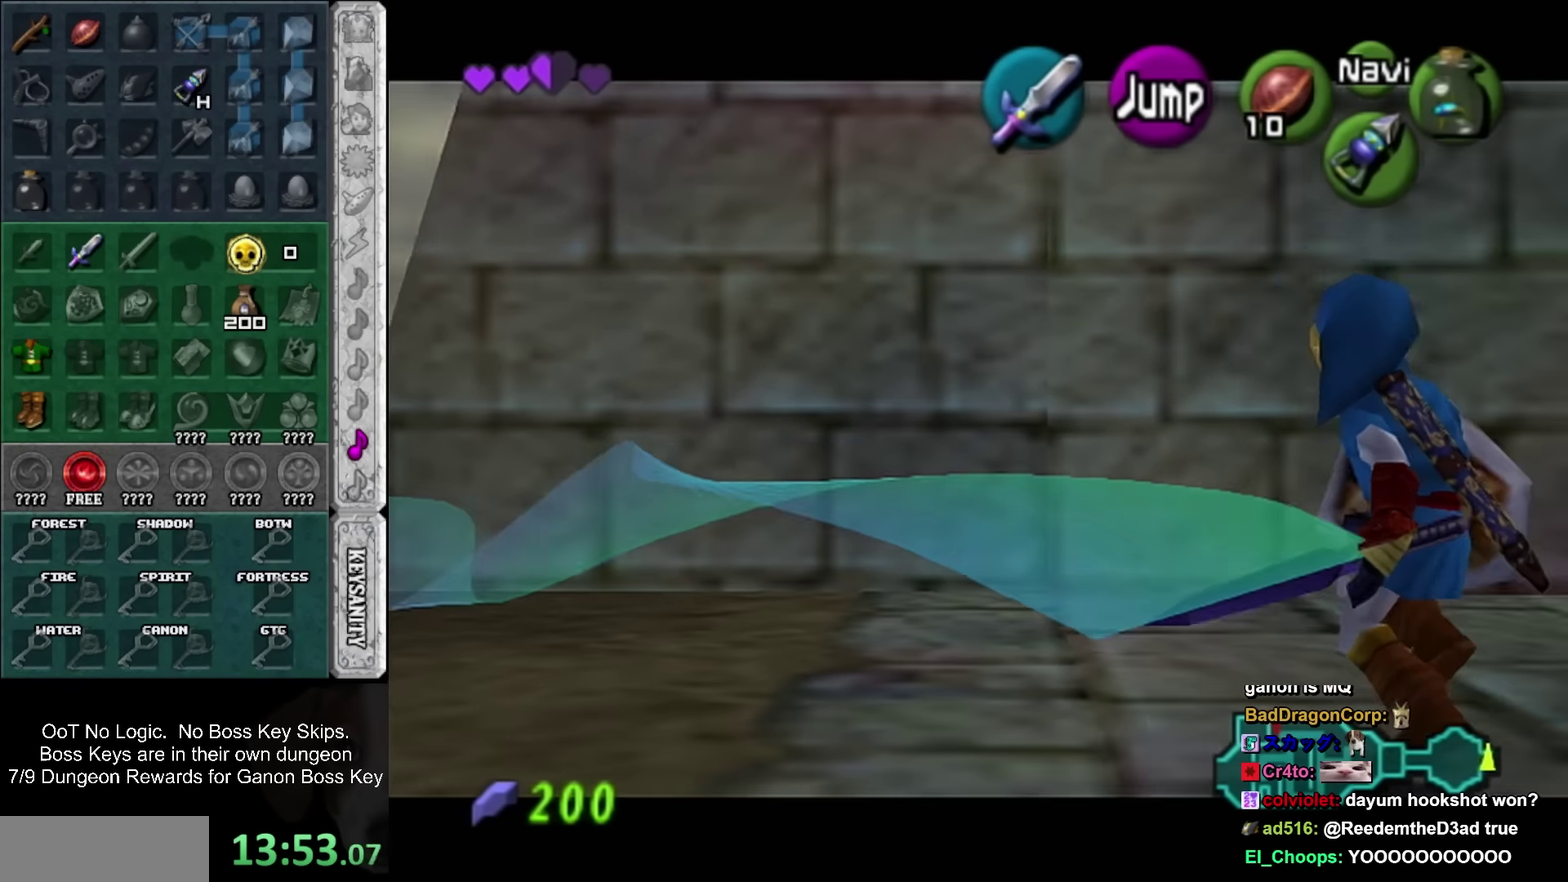
{"buttons": ["L1"], "left_stick": "right", "events": [[83, "SQUARE", "up"], [216, "SQUARE", "down"], [316, "SQUARE", "up"], [400, "SQUARE", "down"], [500, "SQUARE", "up"]]}
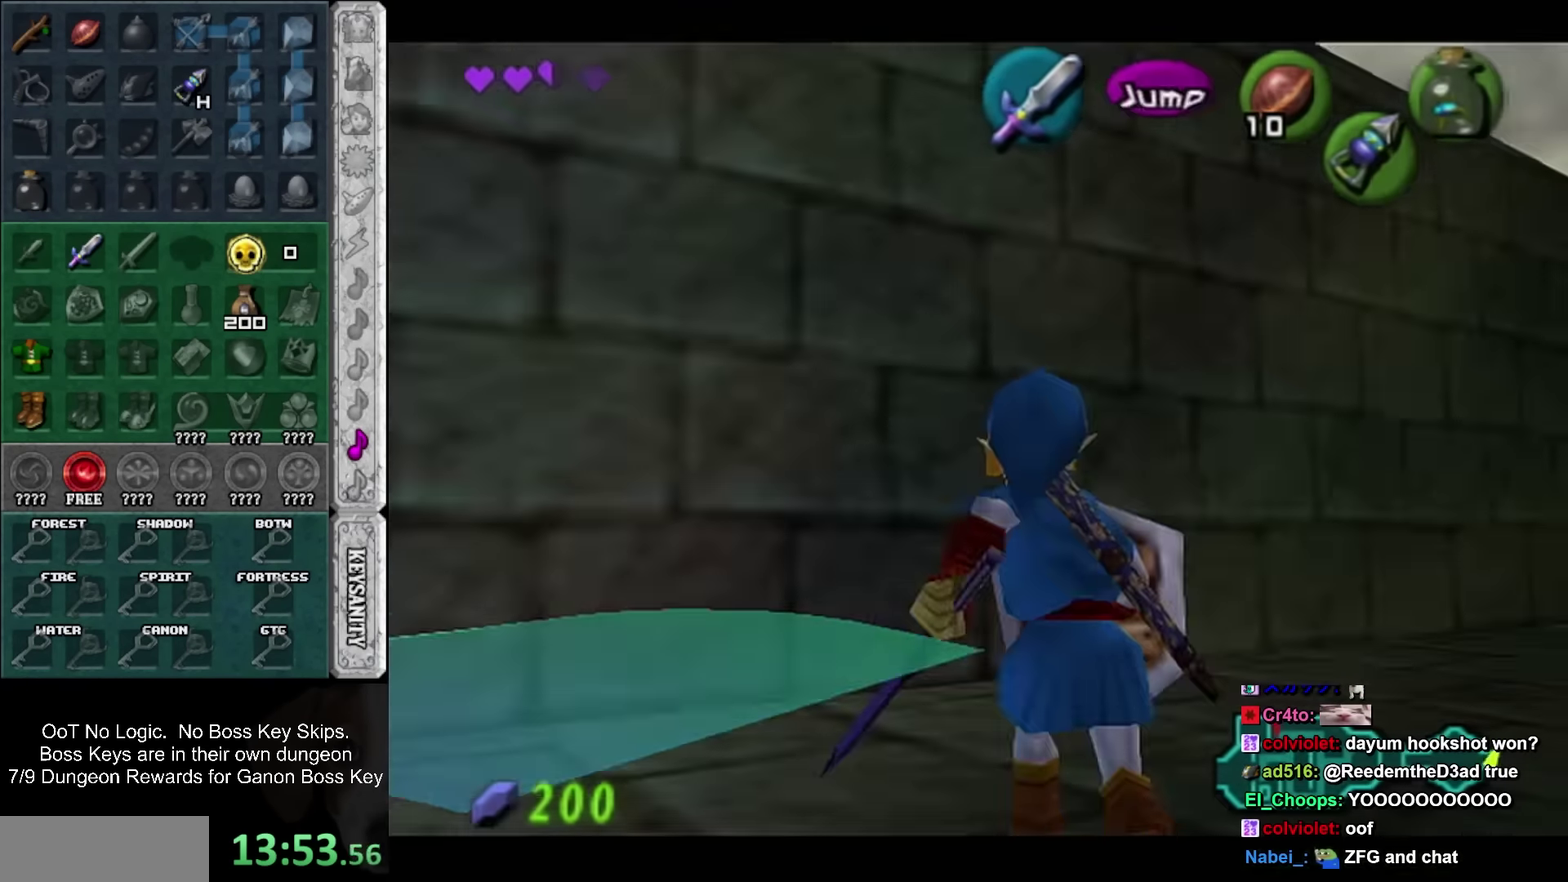
{"buttons": [], "left_stick": "center", "events": [[66, "SQUARE", "down"], [150, "SQUARE", "up"], [250, "SQUARE", "down"], [350, "SQUARE", "up"], [366, "L1", "up"], [400, "left_stick", "center"]]}
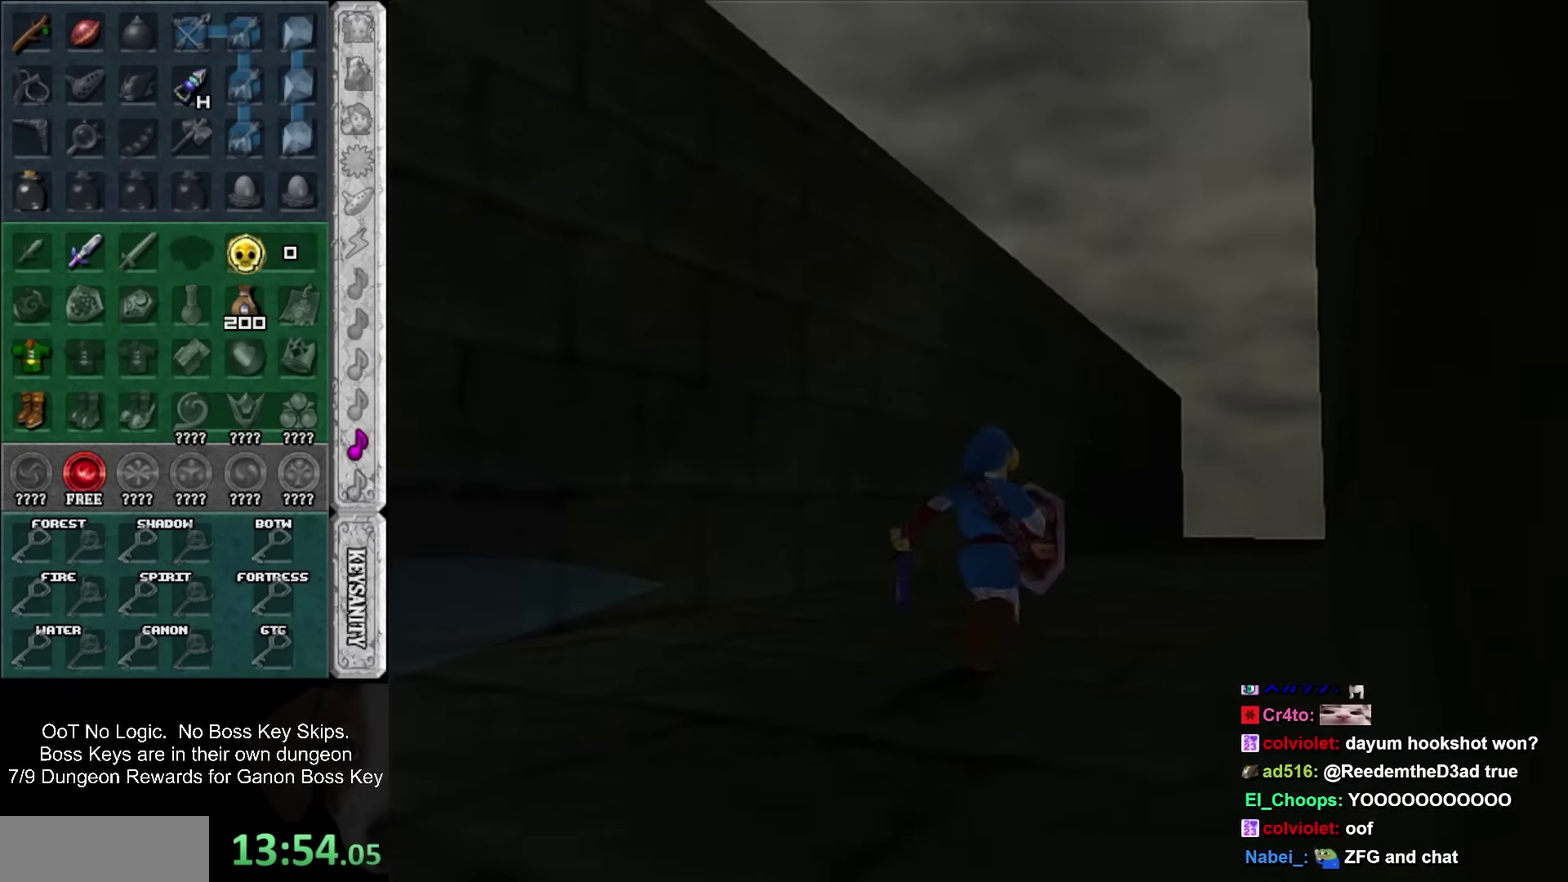
{"buttons": [], "left_stick": "up", "events": [[150, "left_stick", "up"]]}
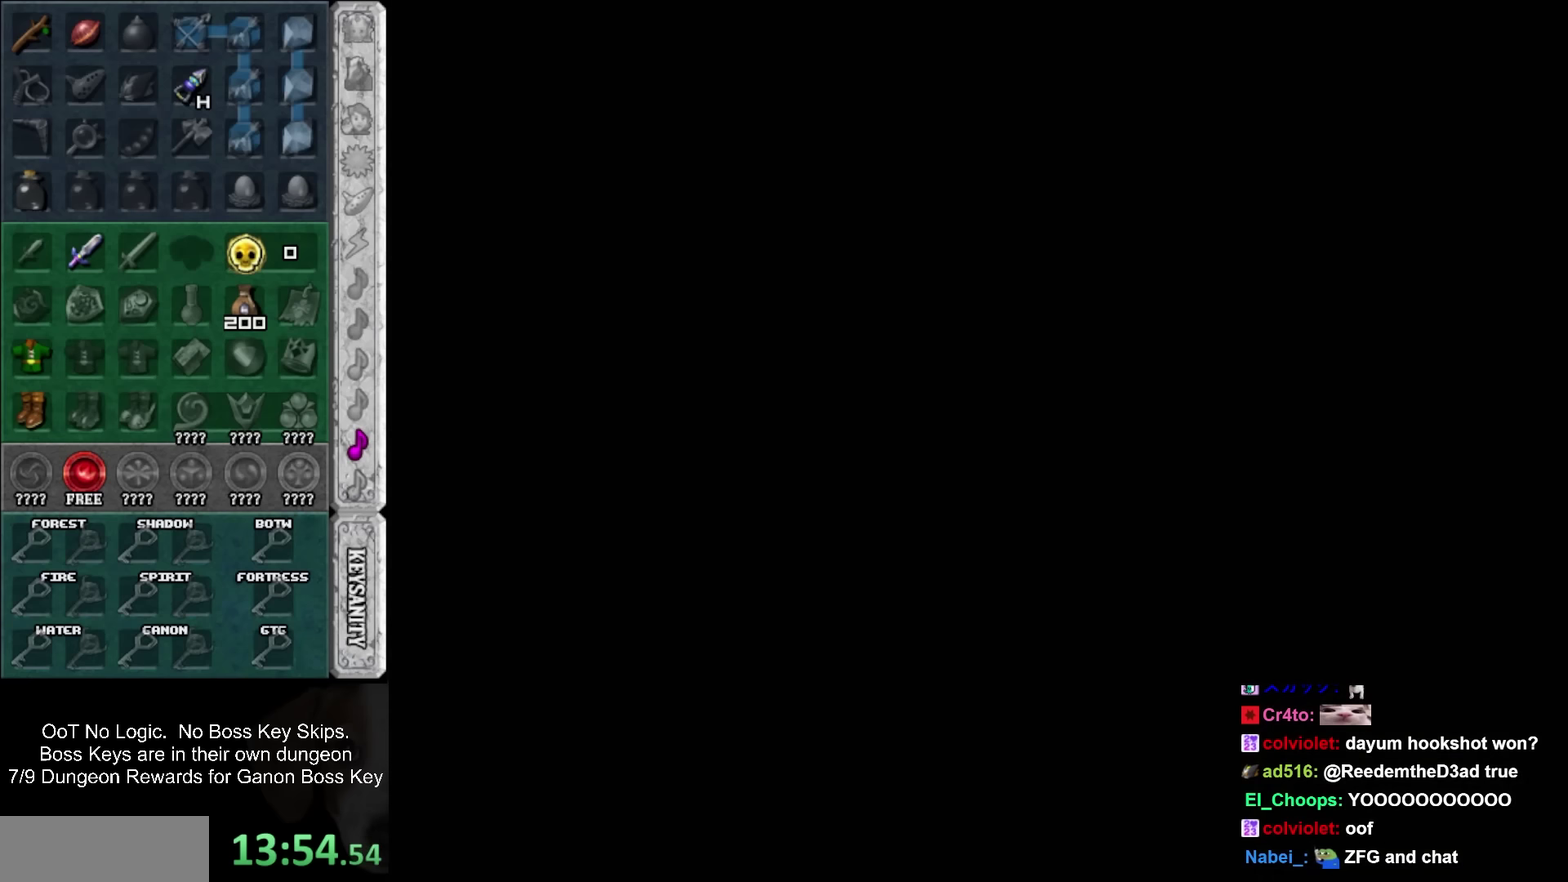
{"buttons": [], "left_stick": "up", "events": []}
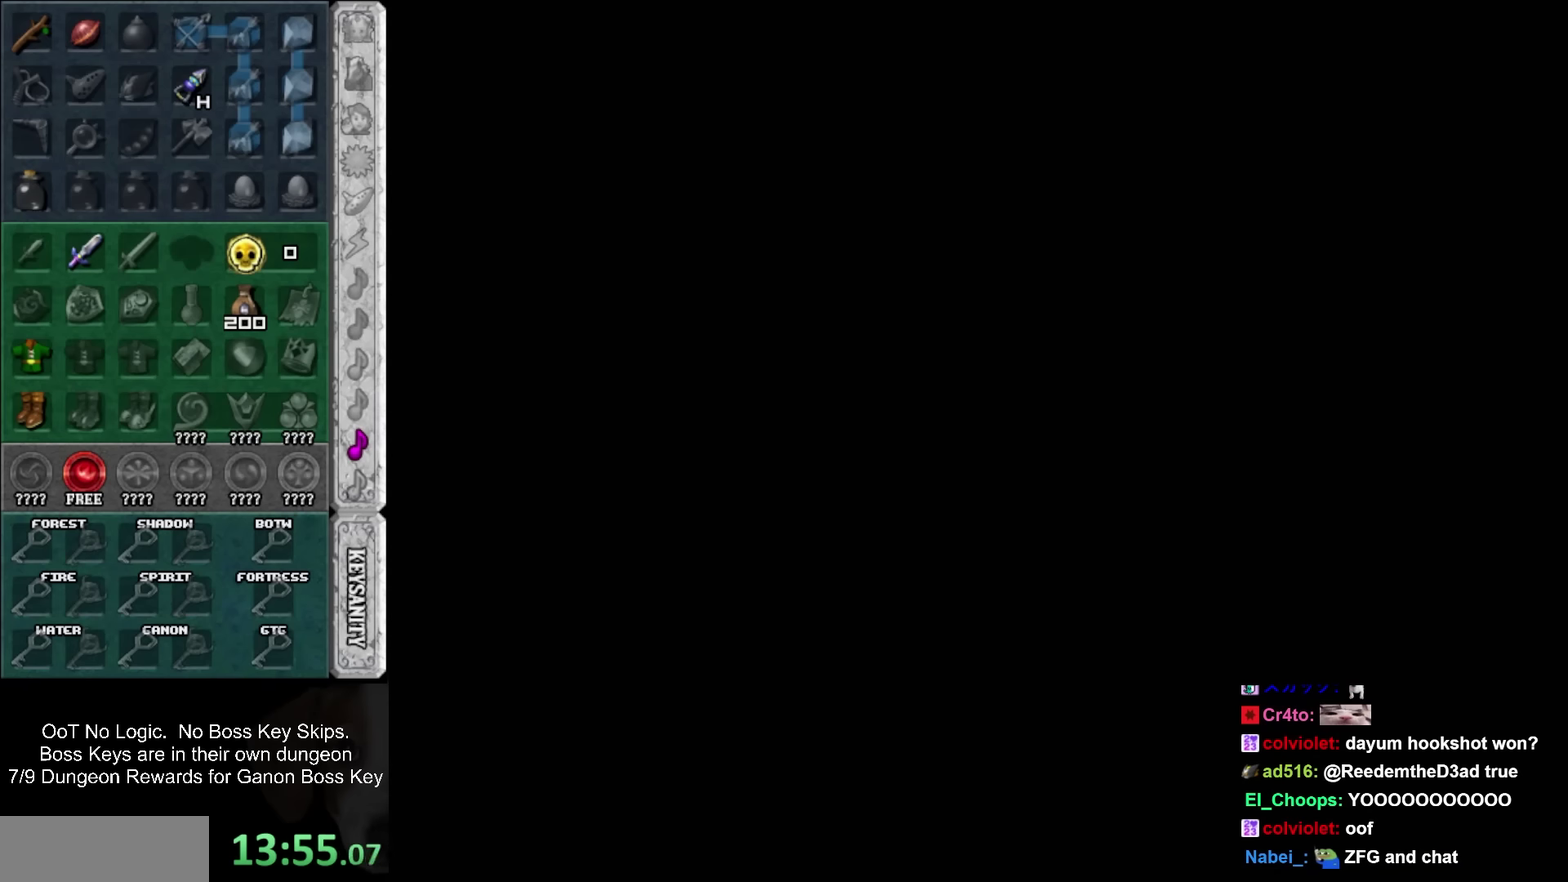
{"buttons": [], "left_stick": "up", "events": []}
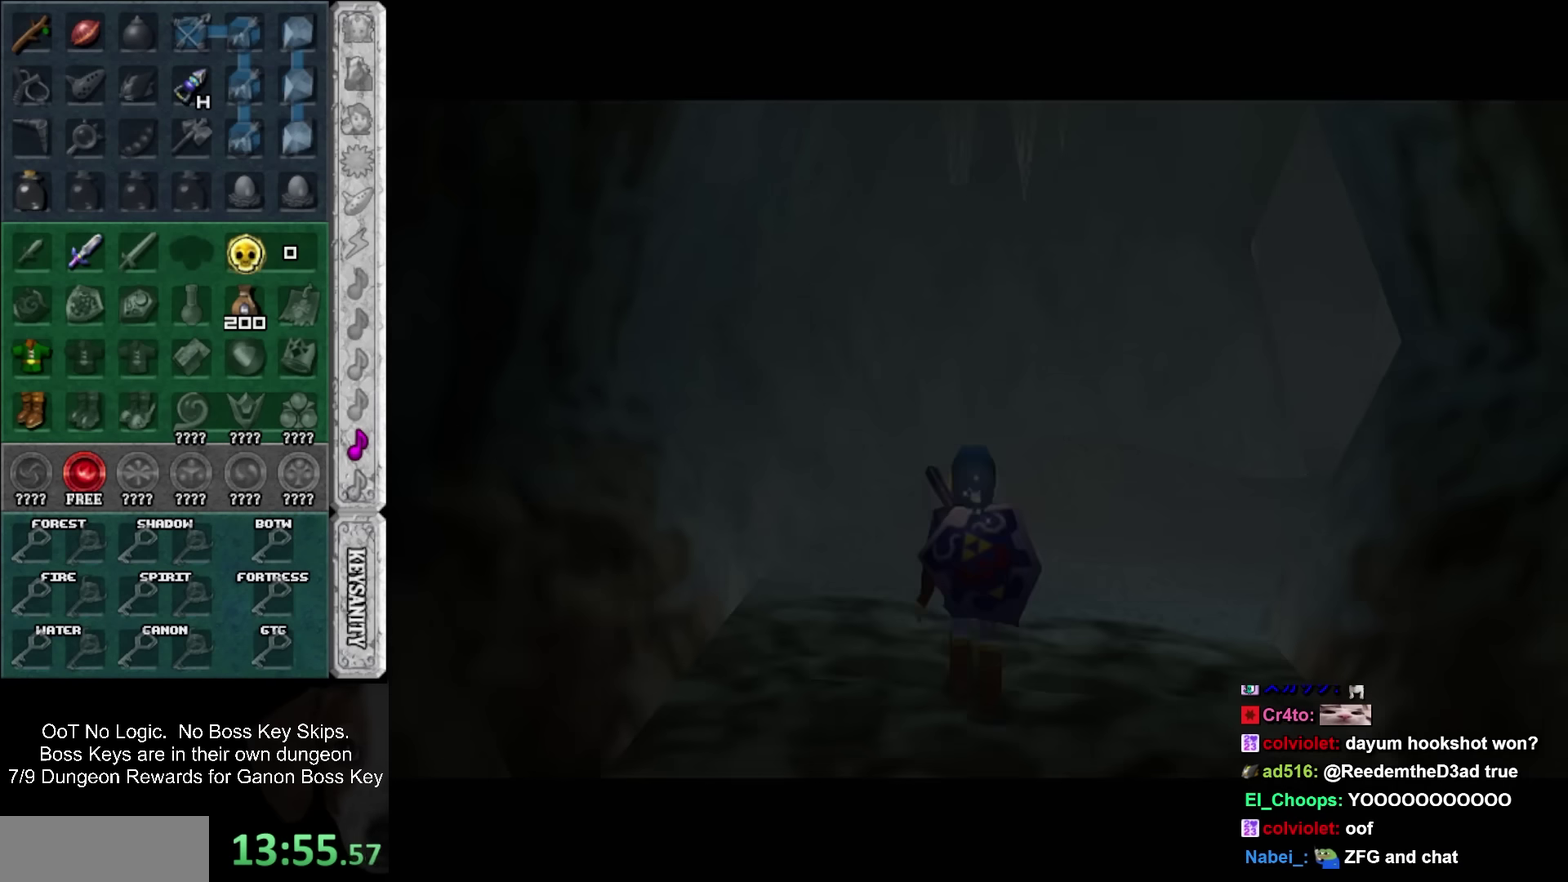
{"buttons": [], "left_stick": "up-right", "events": [[433, "left_stick", "up-right"]]}
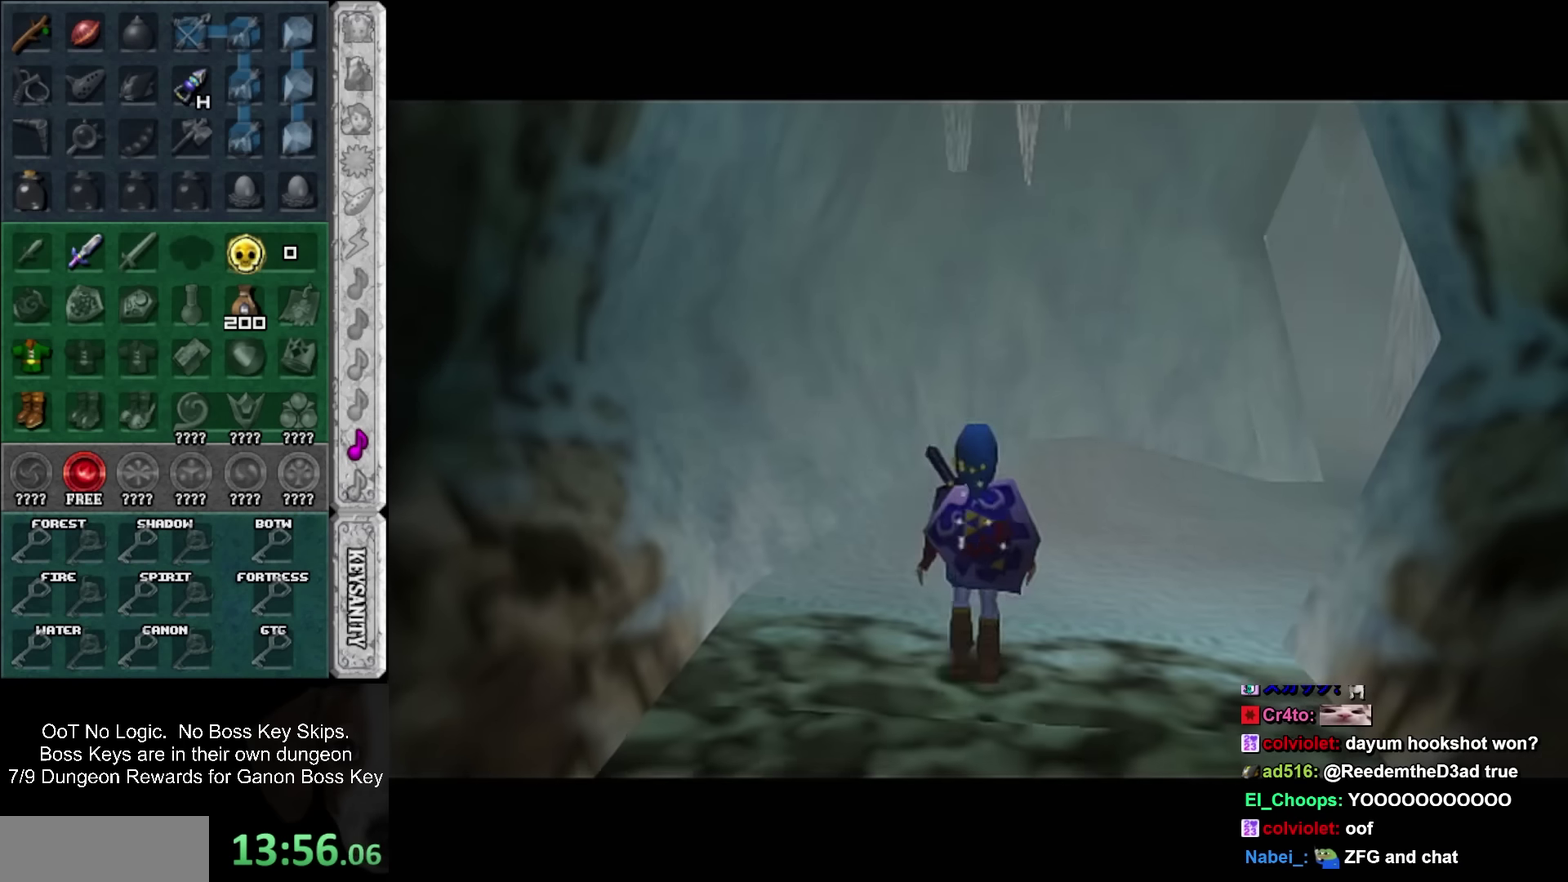
{"buttons": [], "left_stick": "up-right", "events": [[117, "SQUARE", "down"], [250, "L1", "down"], [317, "SQUARE", "up"], [467, "L1", "up"]]}
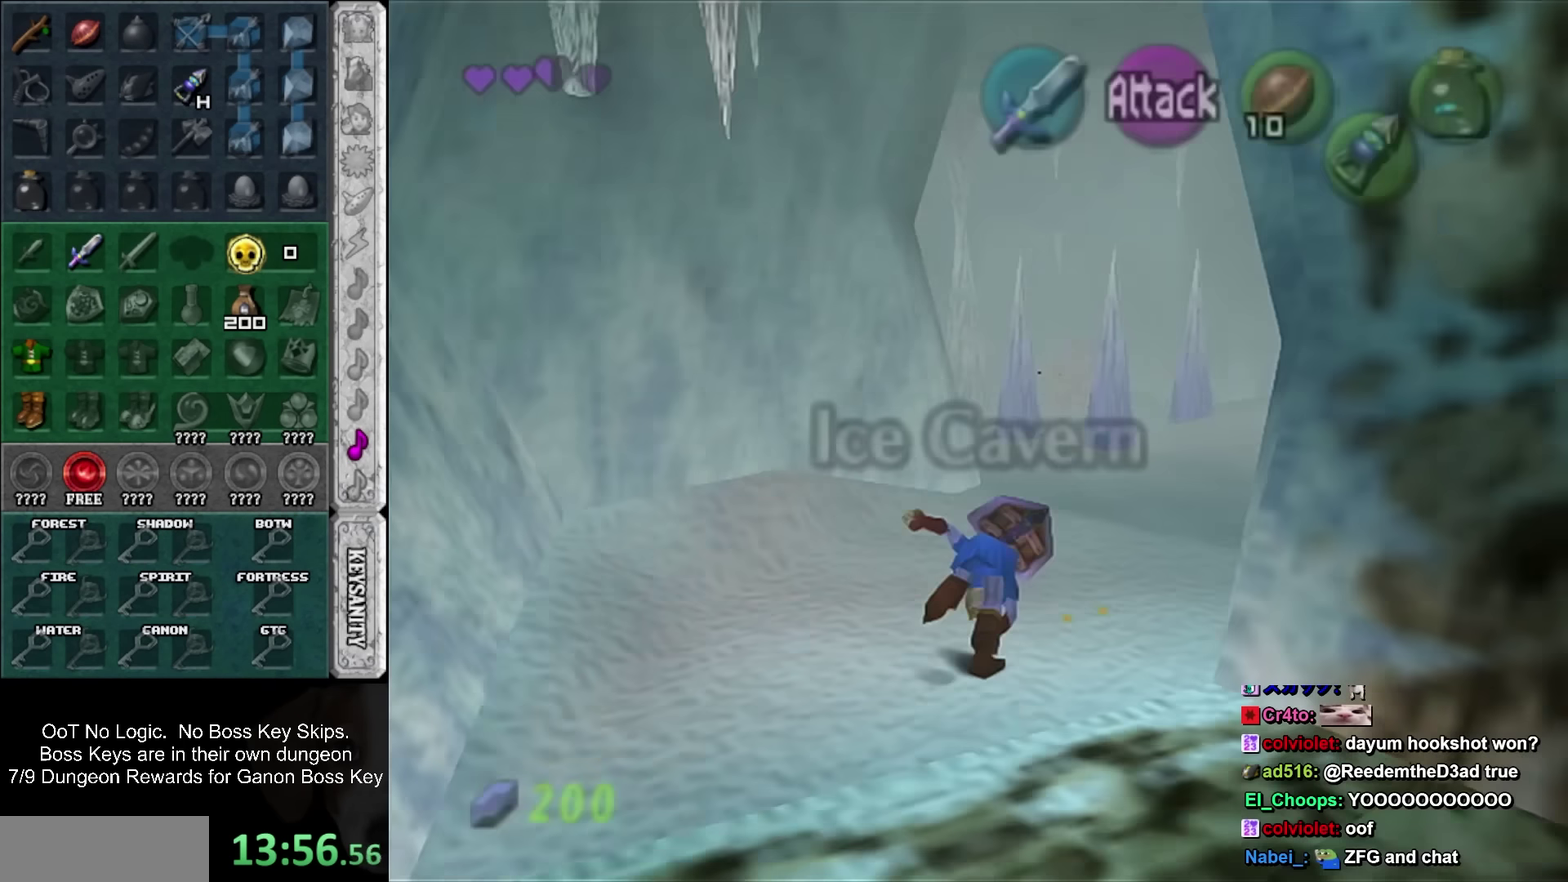
{"buttons": ["SQUARE"], "left_stick": "up", "events": [[33, "left_stick", "up"], [433, "SQUARE", "down"]]}
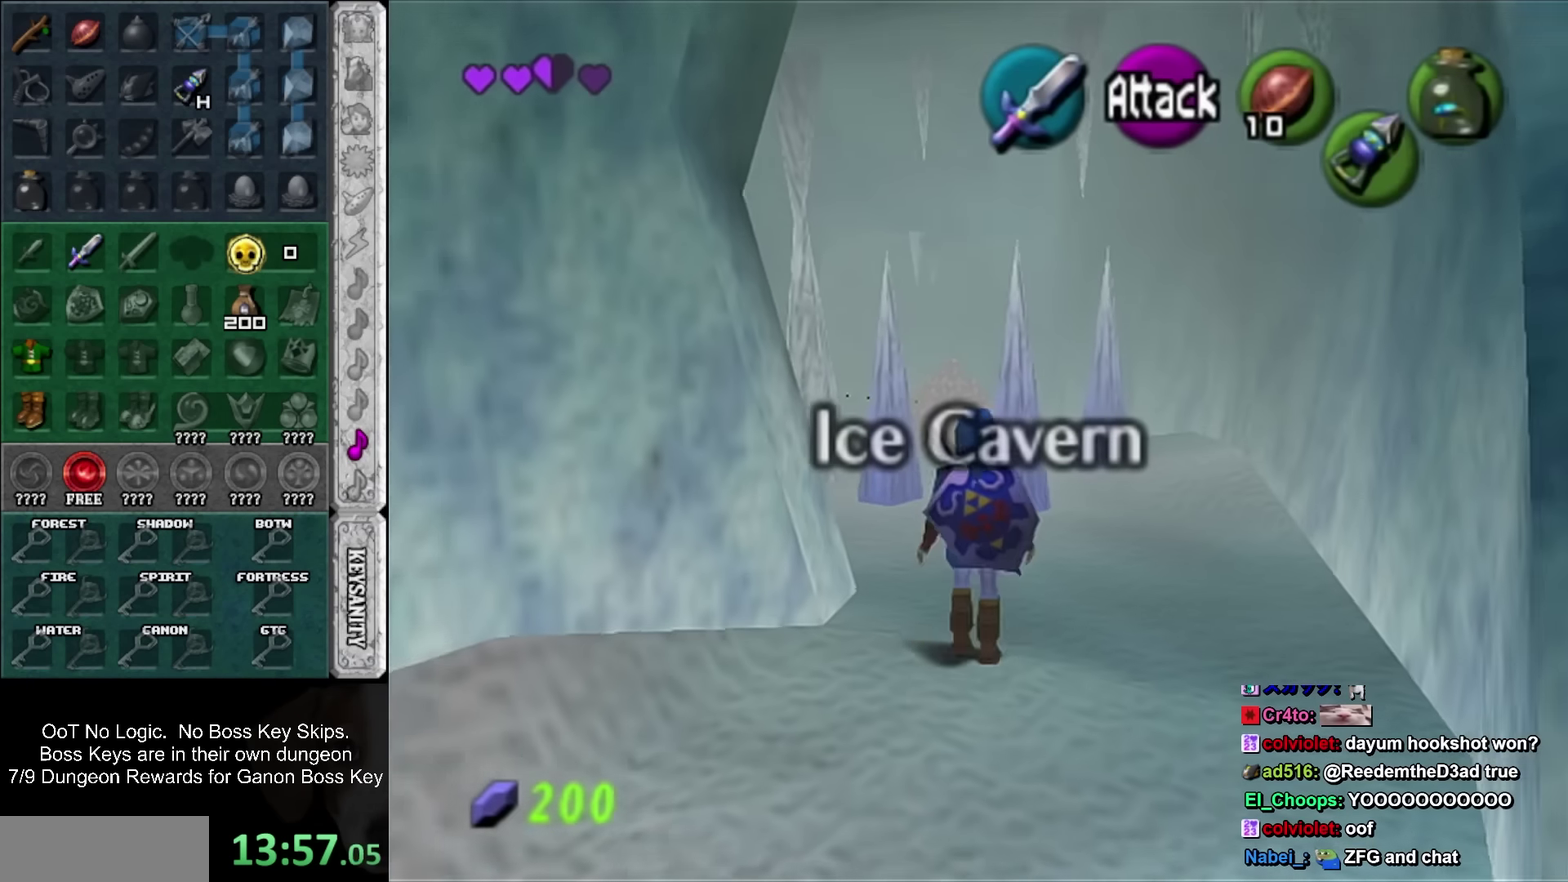
{"buttons": [], "left_stick": "up", "events": [[117, "SQUARE", "up"]]}
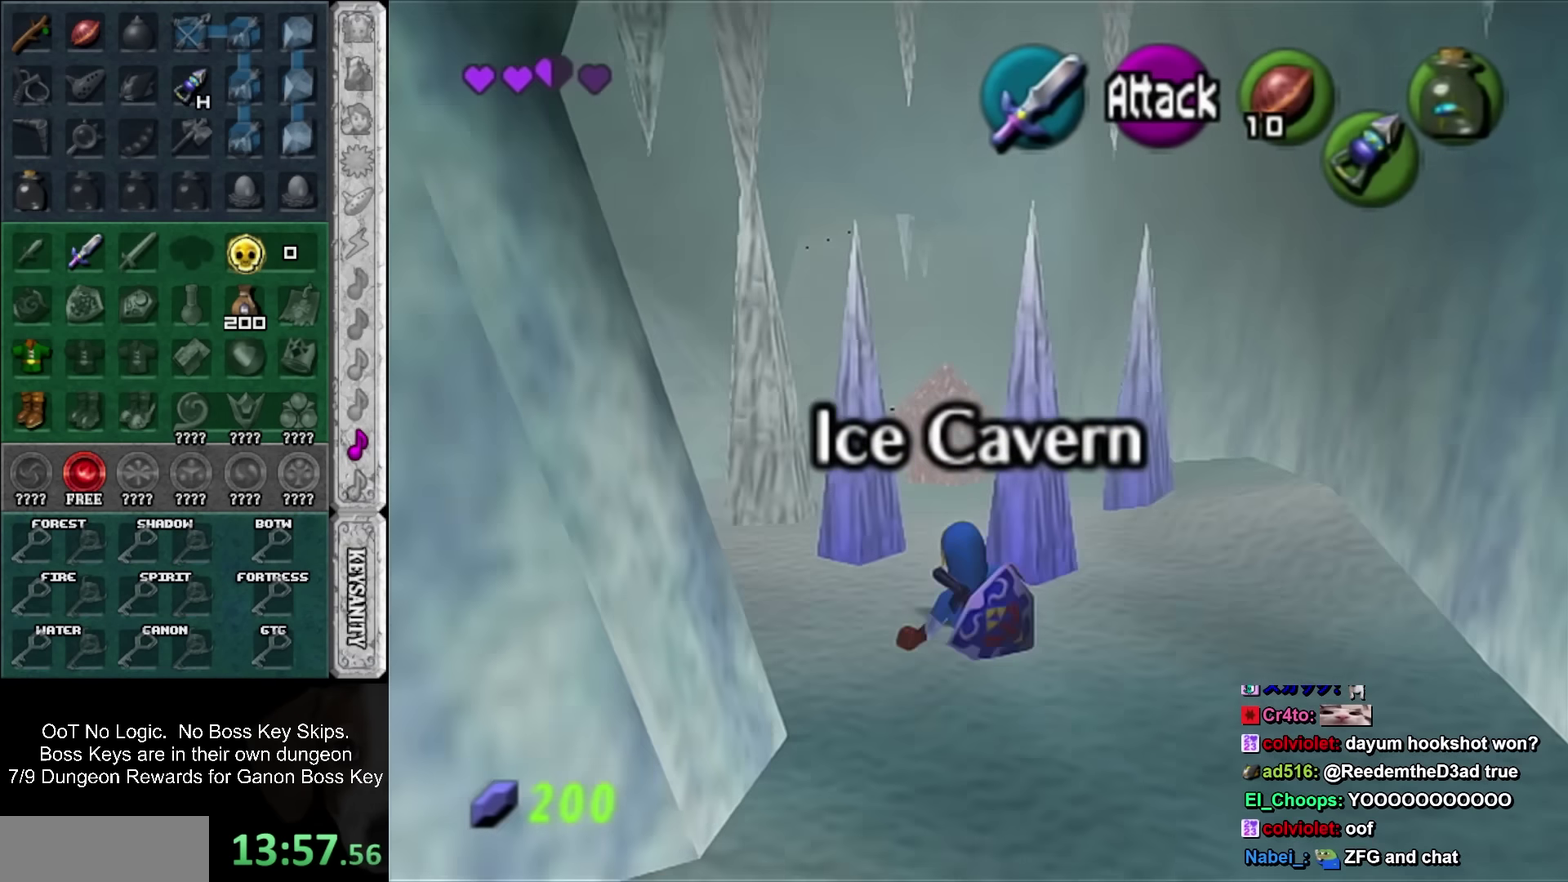
{"buttons": [], "left_stick": "up", "events": [[33, "left_stick", "up-left"], [83, "left_stick", "up"]]}
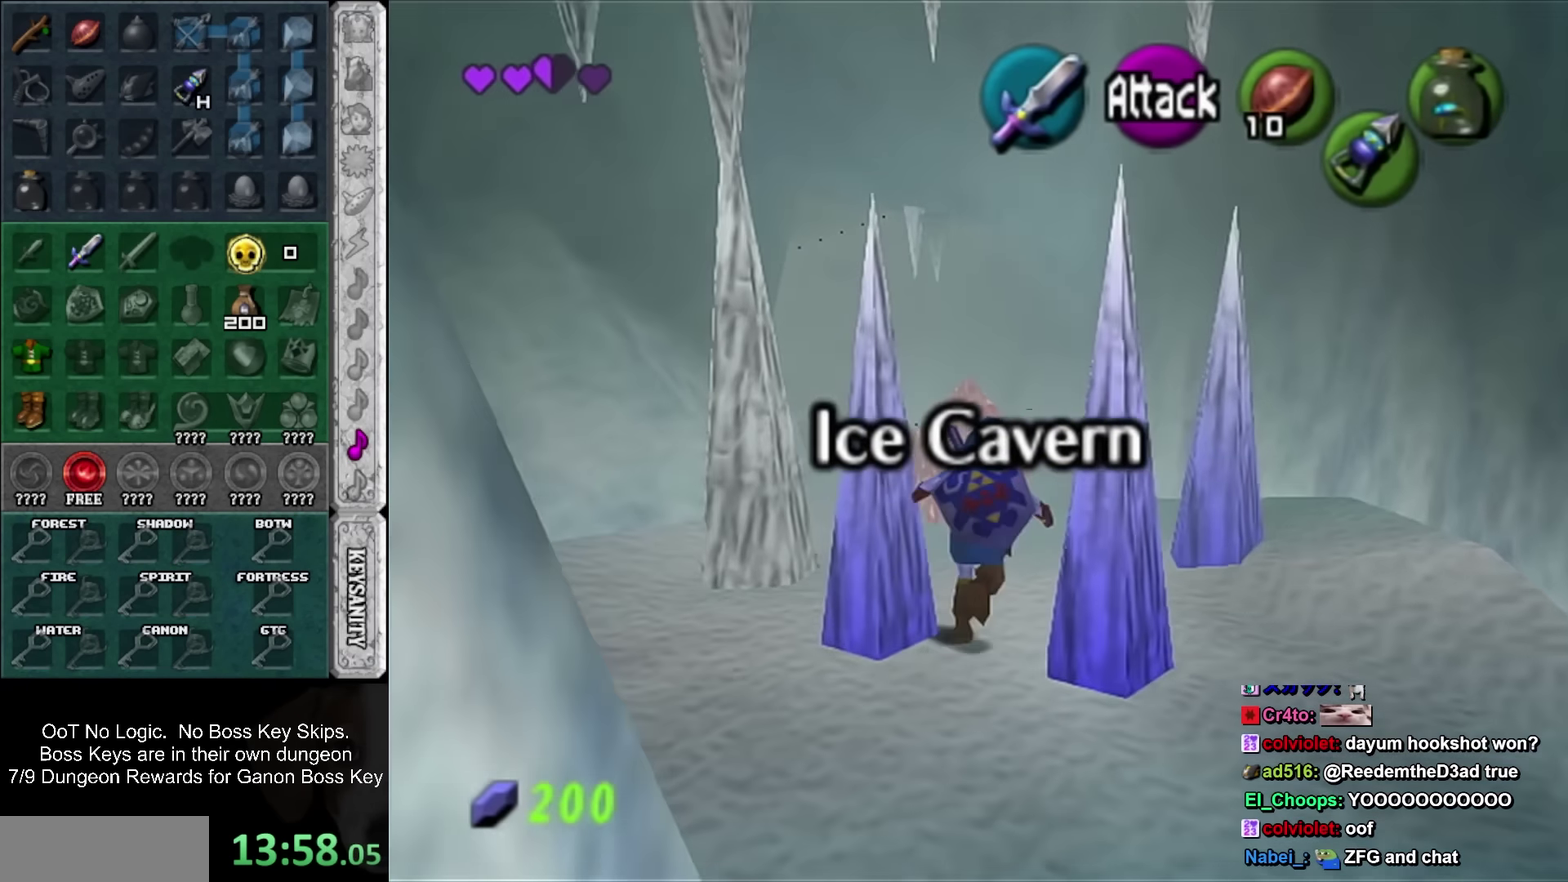
{"buttons": [], "left_stick": "up", "events": [[33, "left_stick", "up-left"], [183, "SQUARE", "down"], [500, "SQUARE", "up"], [500, "left_stick", "up"]]}
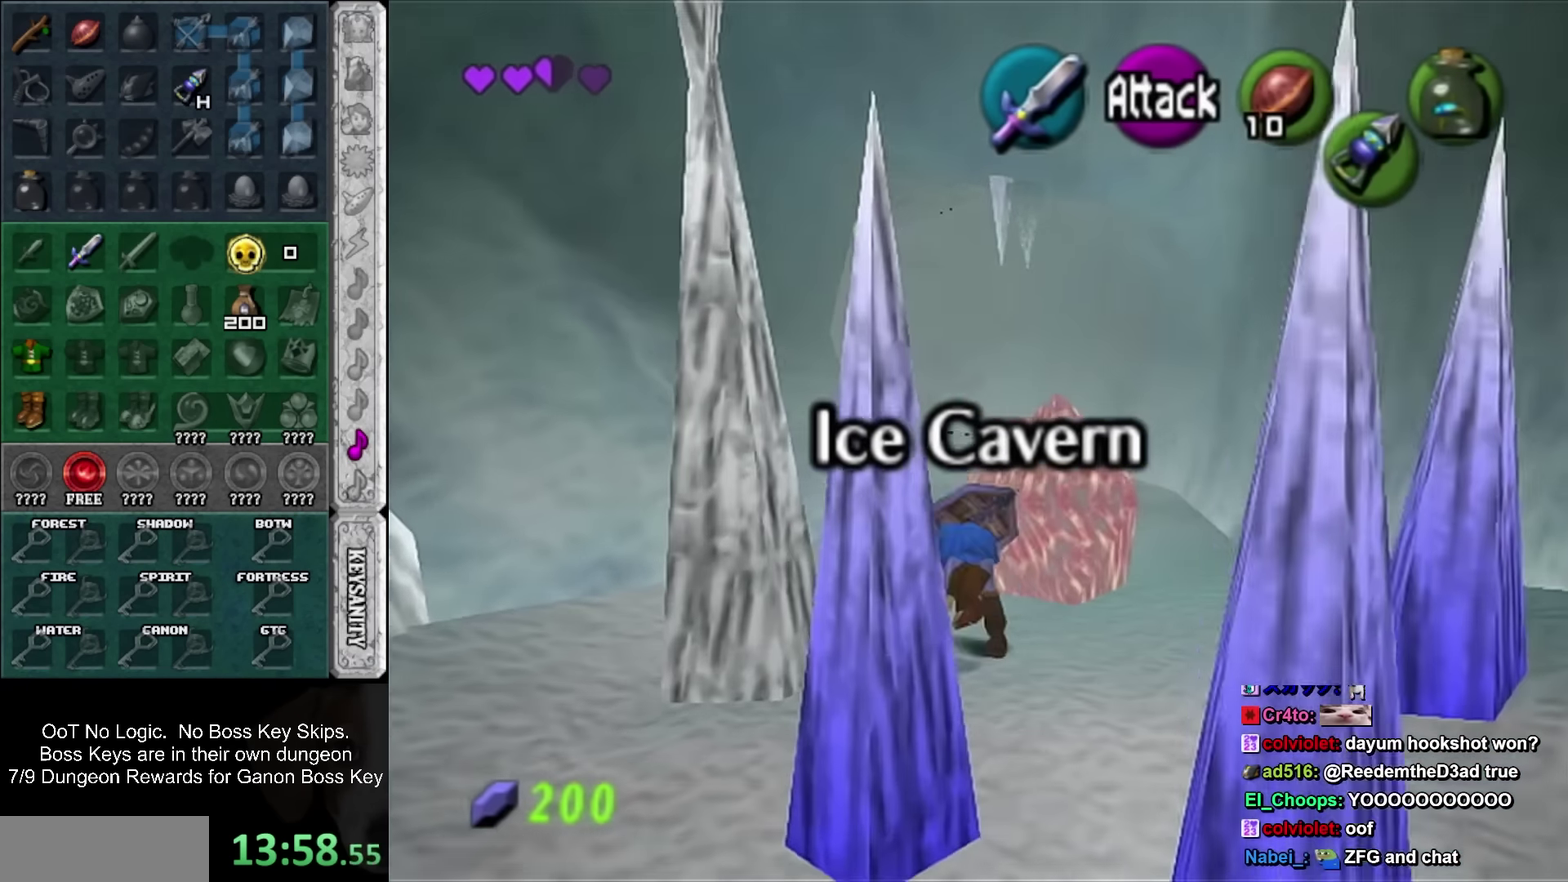
{"buttons": ["SQUARE"], "left_stick": "up", "events": [[433, "SQUARE", "down"]]}
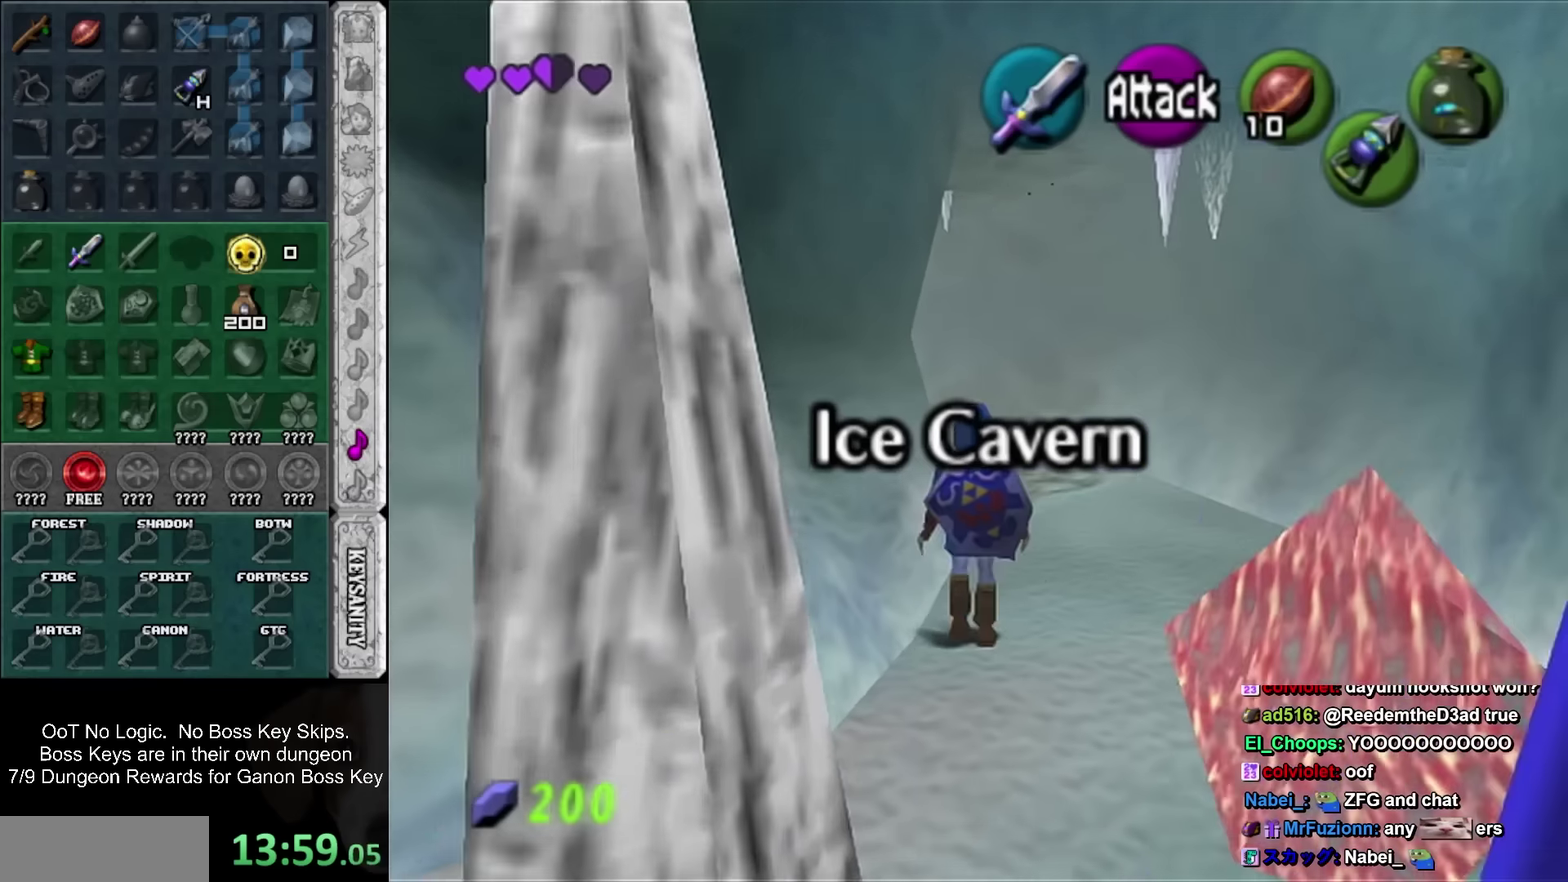
{"buttons": [], "left_stick": "up-left", "events": [[117, "SQUARE", "up"], [467, "left_stick", "up-left"]]}
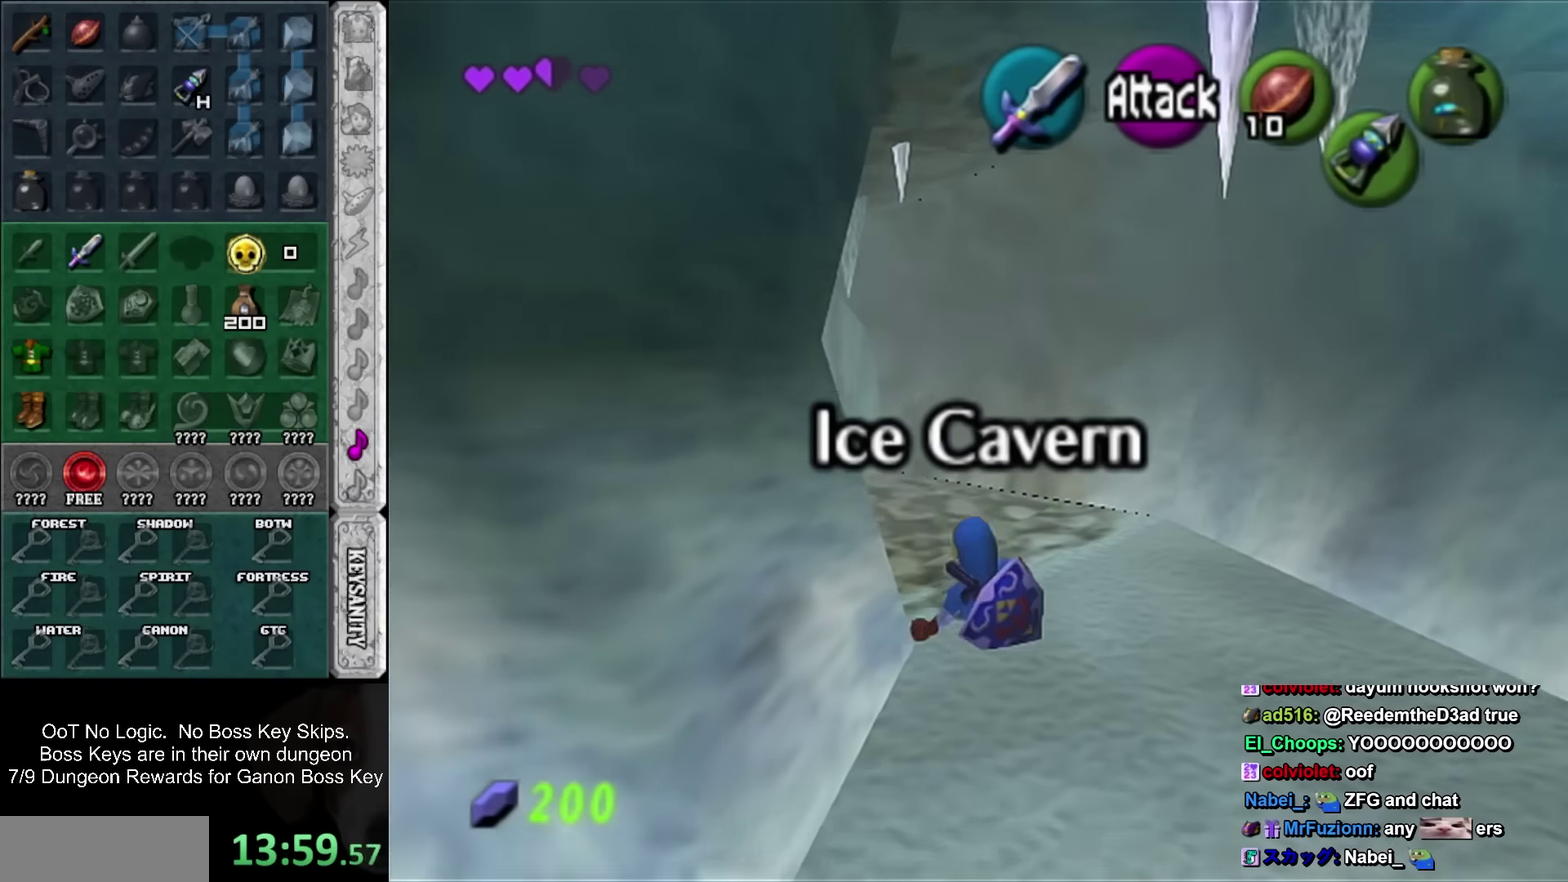
{"buttons": ["L1"], "left_stick": "up", "events": [[150, "left_stick", "left"], [250, "SQUARE", "down"], [317, "left_stick", "up-left"], [350, "L1", "down"], [433, "SQUARE", "up"], [433, "left_stick", "up"]]}
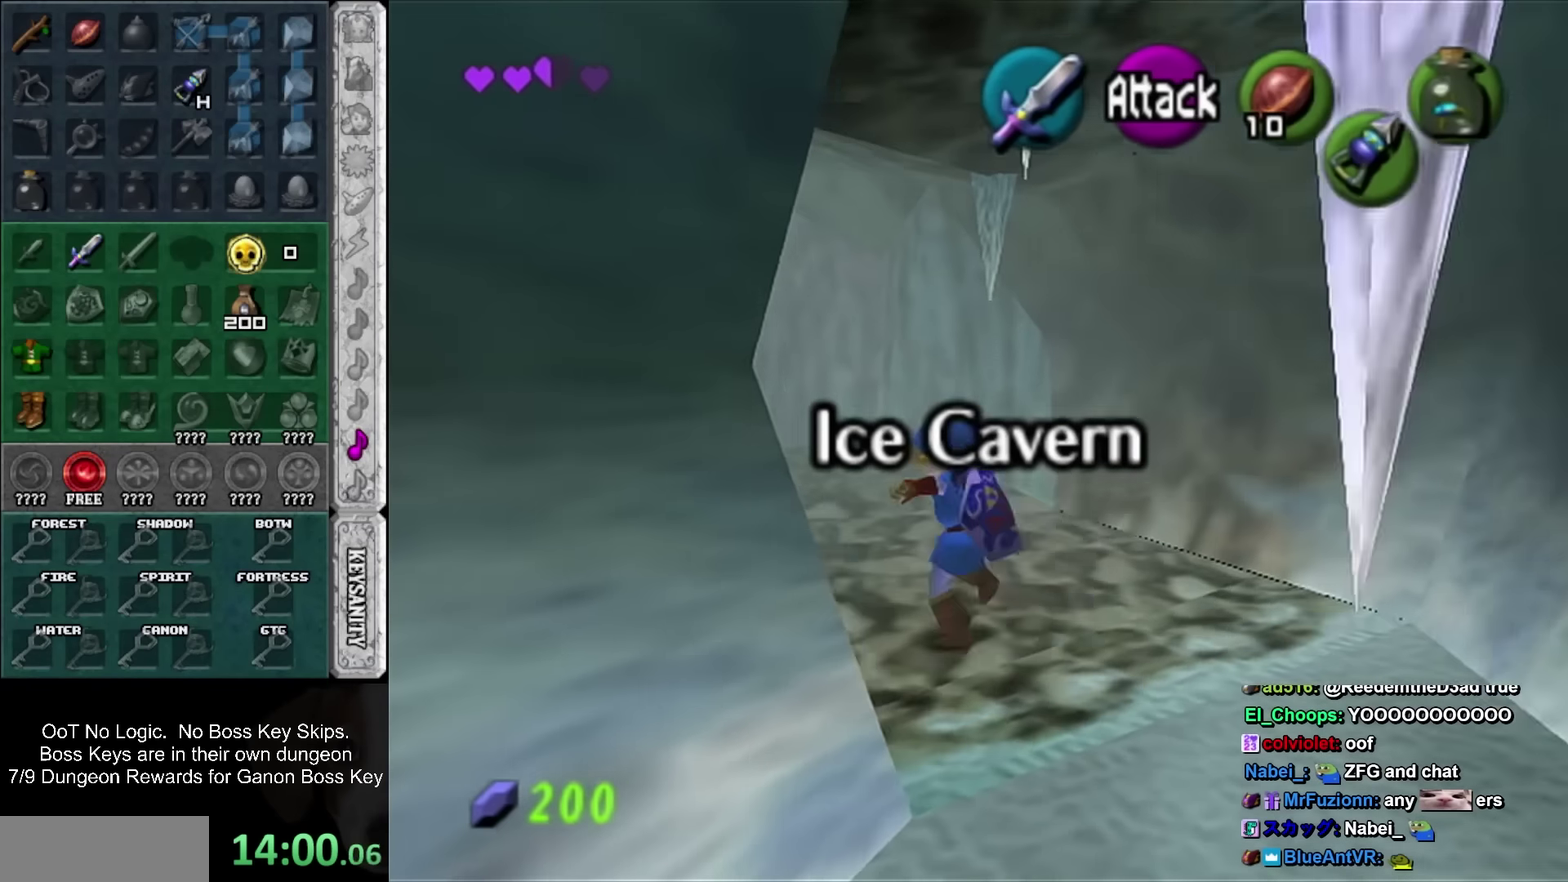
{"buttons": [], "left_stick": "up-left", "events": [[67, "L1", "up"], [350, "left_stick", "up-left"]]}
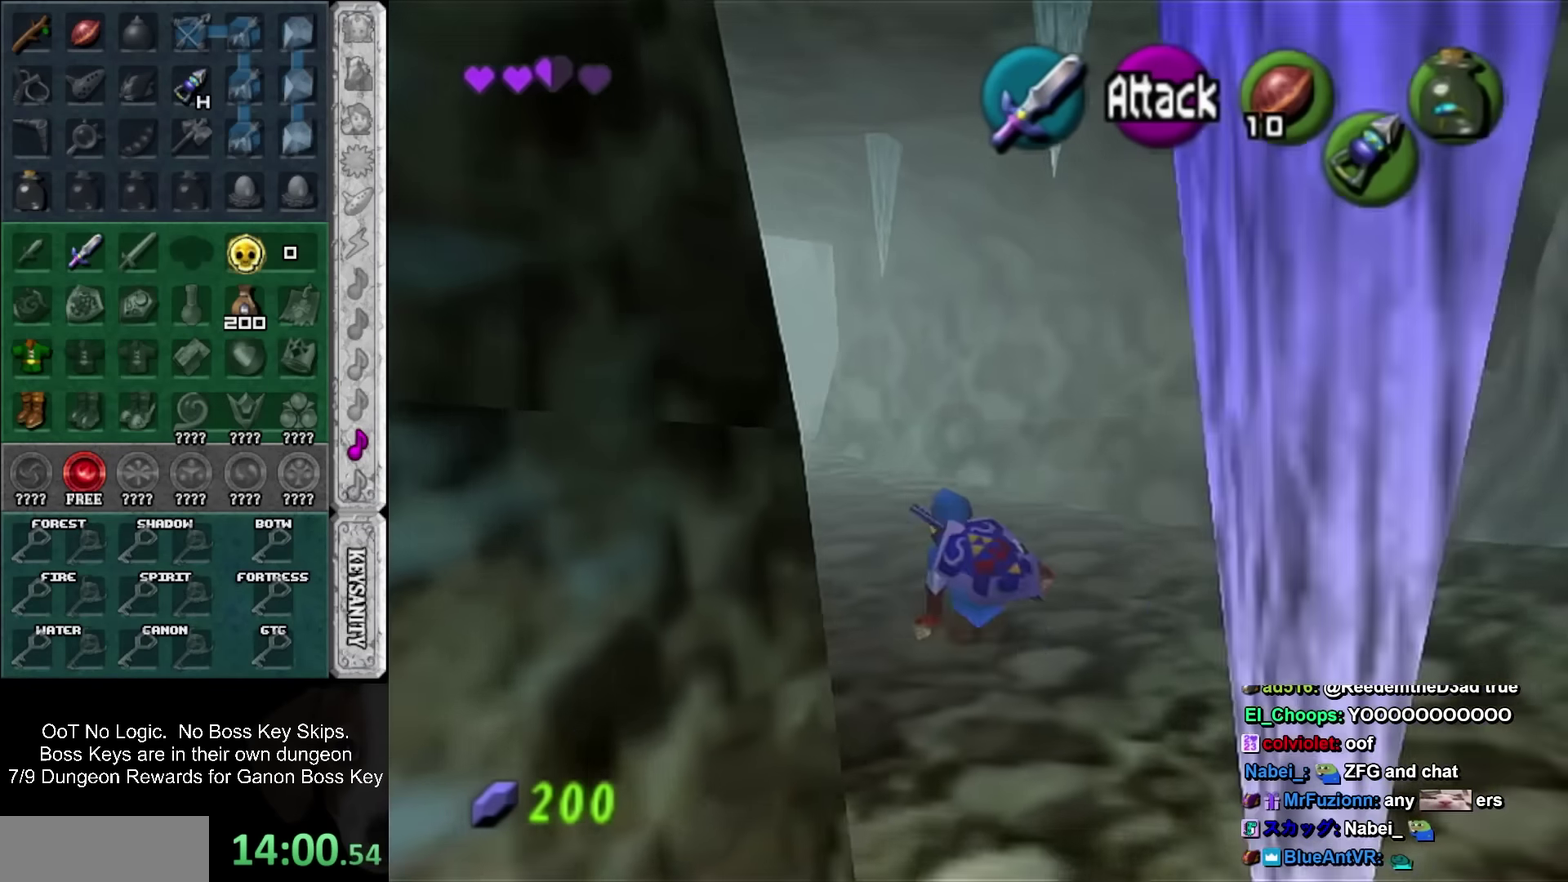
{"buttons": [], "left_stick": "up", "events": [[33, "SQUARE", "down"], [217, "SQUARE", "up"], [433, "left_stick", "up"]]}
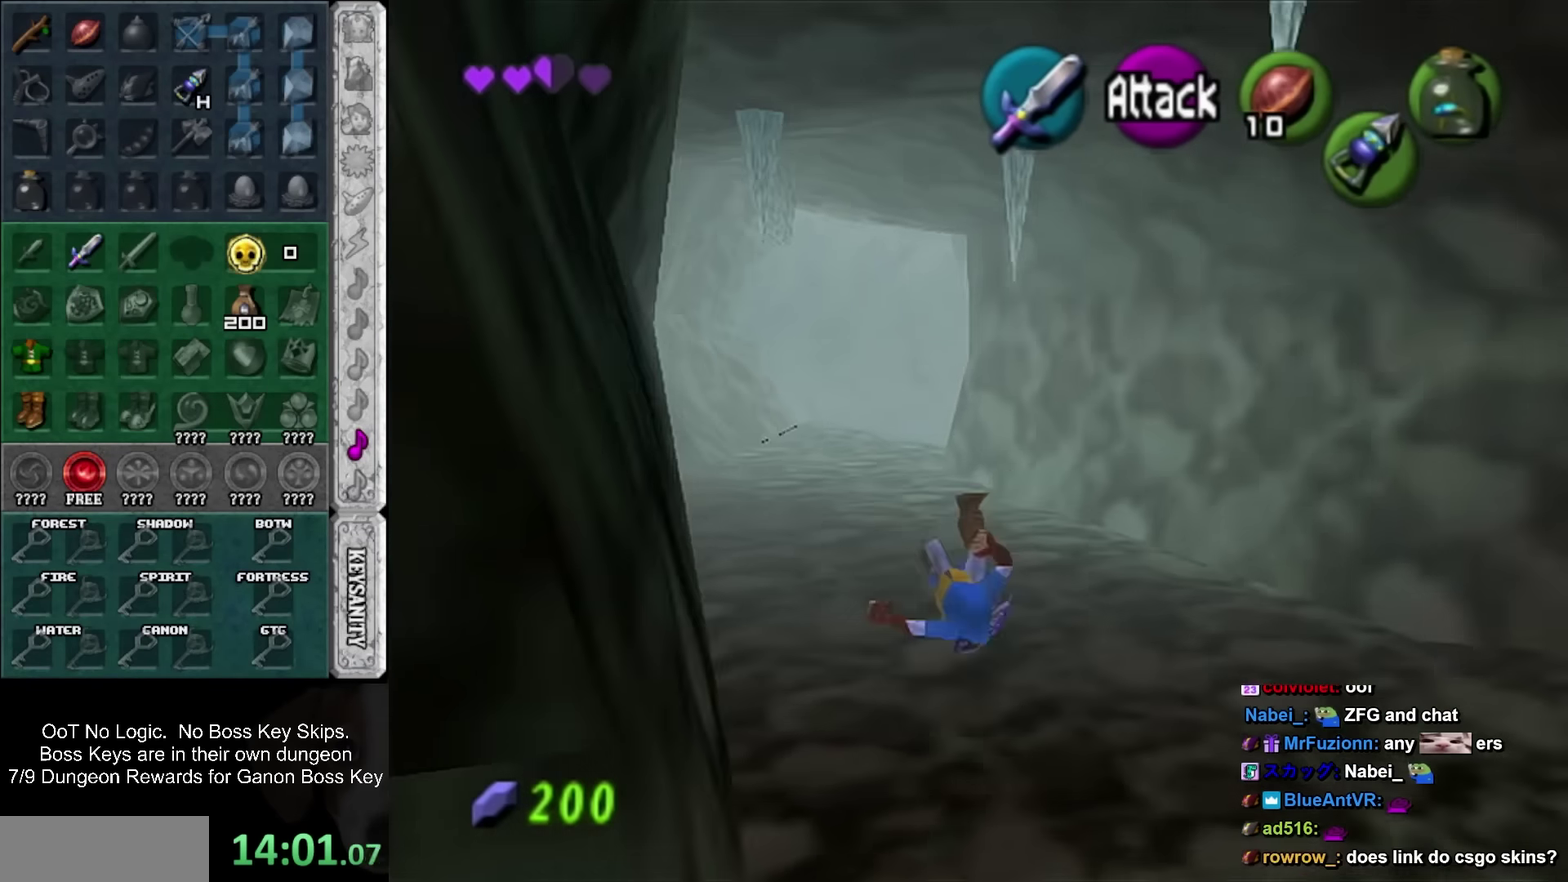
{"buttons": [], "left_stick": "up", "events": [[283, "SQUARE", "down"], [500, "SQUARE", "up"]]}
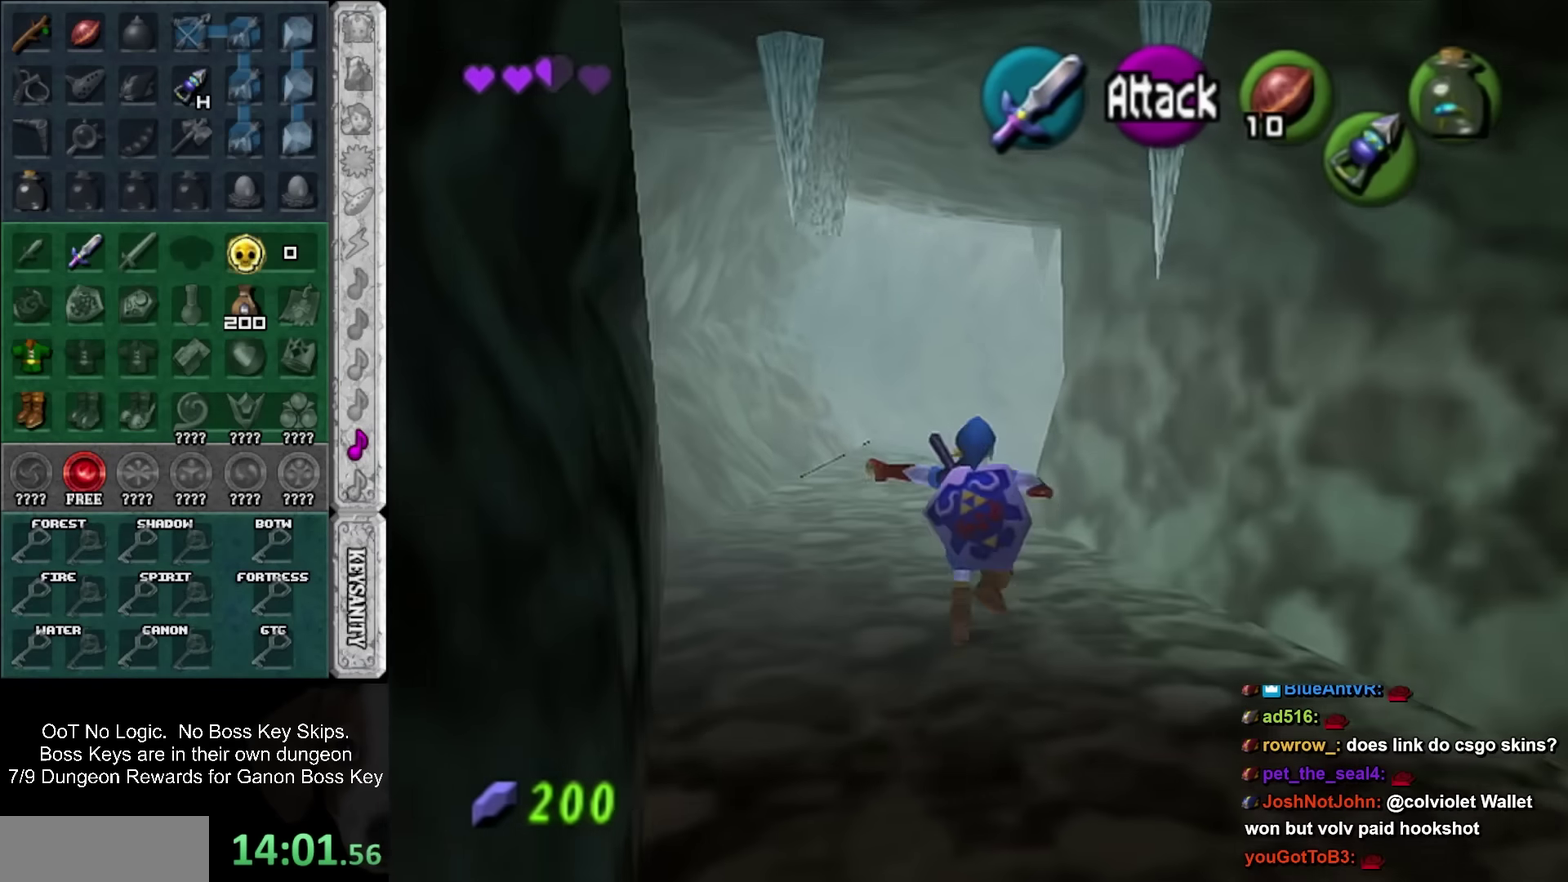
{"buttons": [], "left_stick": "up-right", "events": [[467, "left_stick", "up-right"]]}
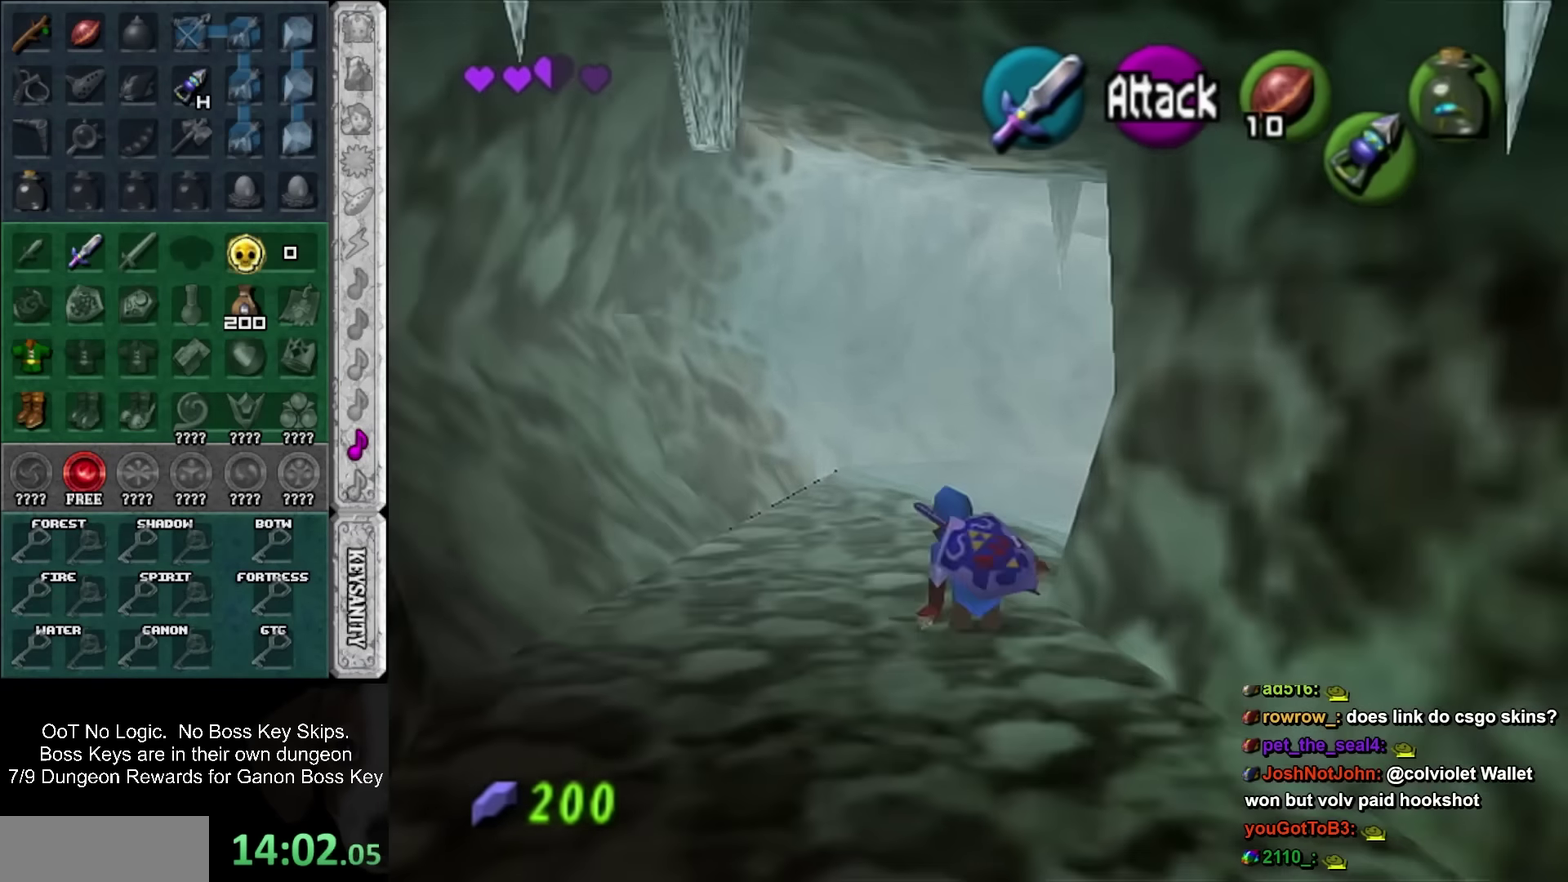
{"buttons": [], "left_stick": "center", "events": [[116, "SQUARE", "down"], [183, "L1", "down"], [316, "SQUARE", "up"], [333, "L1", "up"], [333, "left_stick", "center"]]}
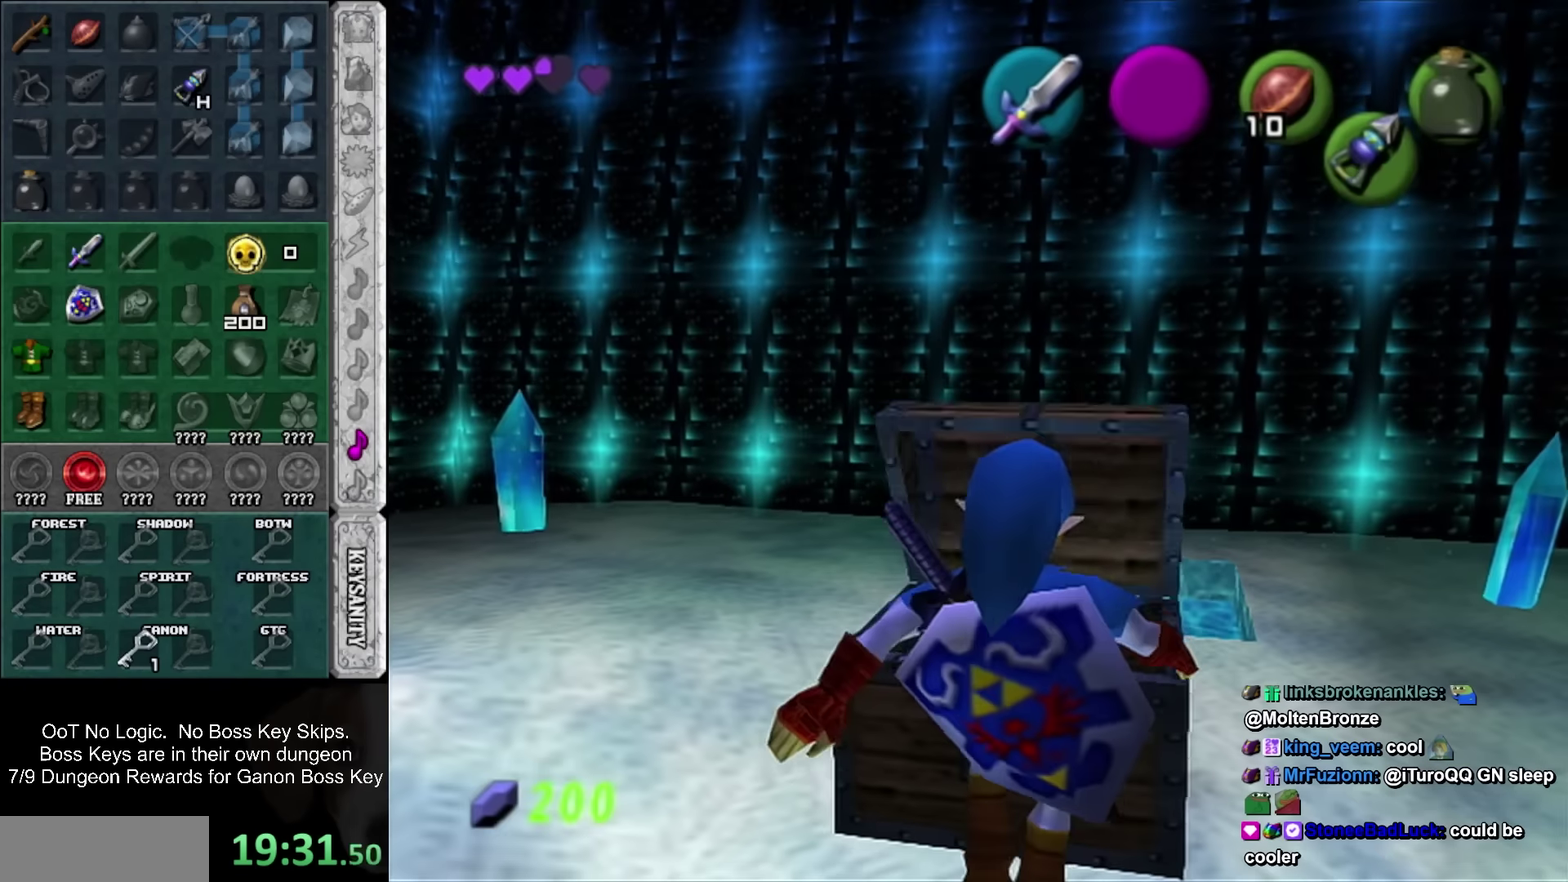
{"buttons": [], "left_stick": "center", "events": []}